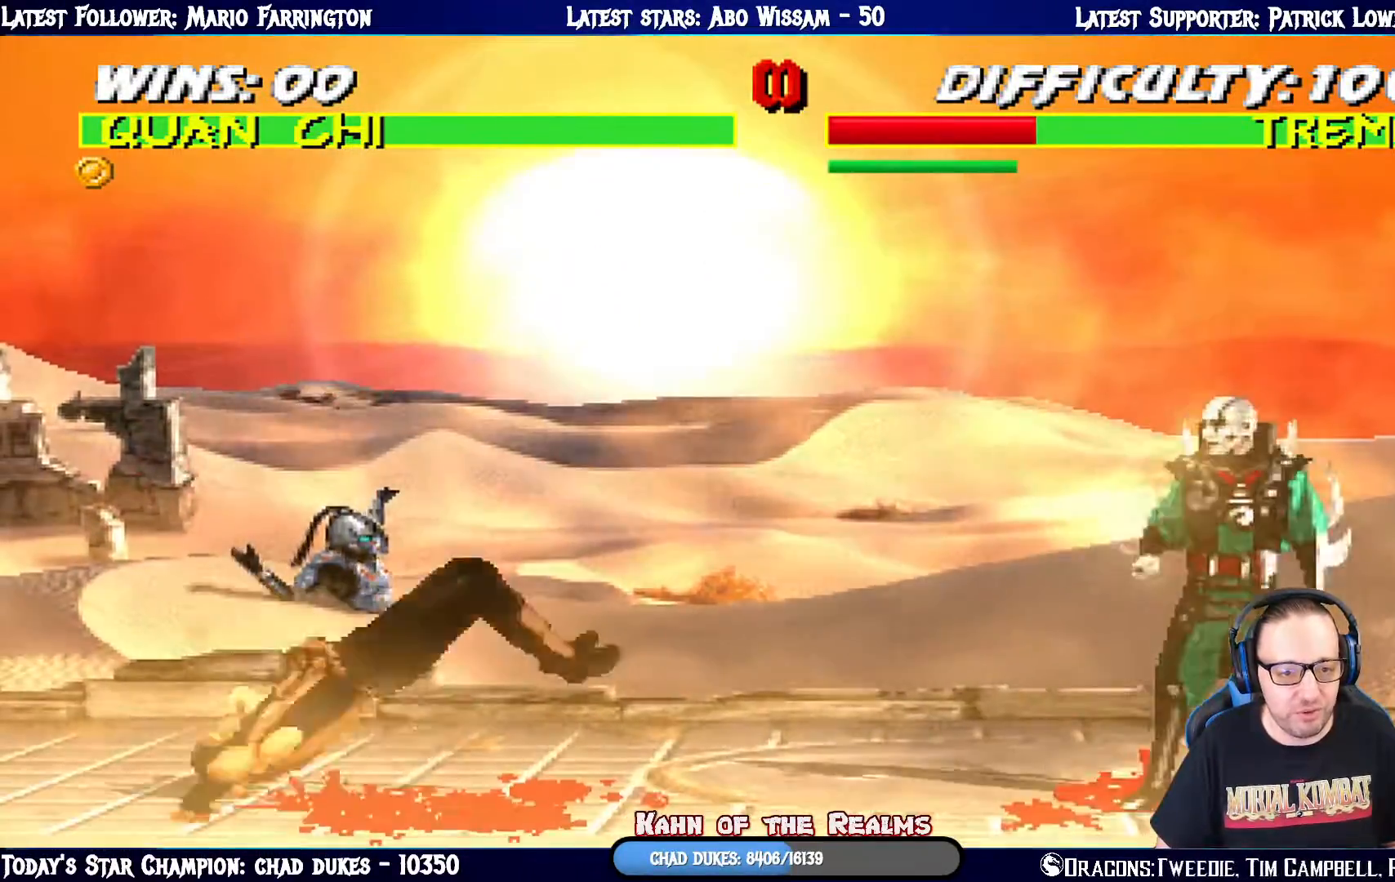
Gameplay with a controller (PlayStation layout); each line is a JSON object with the inputs held at the frame after it. "events" lists button and stick changes between this image and that frame as [ms after this image, input, new state], when the widget could be followed in between.
{"buttons": ["L1", "DPAD_UP", "DPAD_LEFT"], "left_stick": "center", "right_stick": "center", "events": [[350, "DPAD_LEFT", "down"], [350, "L1", "down"], [383, "DPAD_UP", "down"]]}
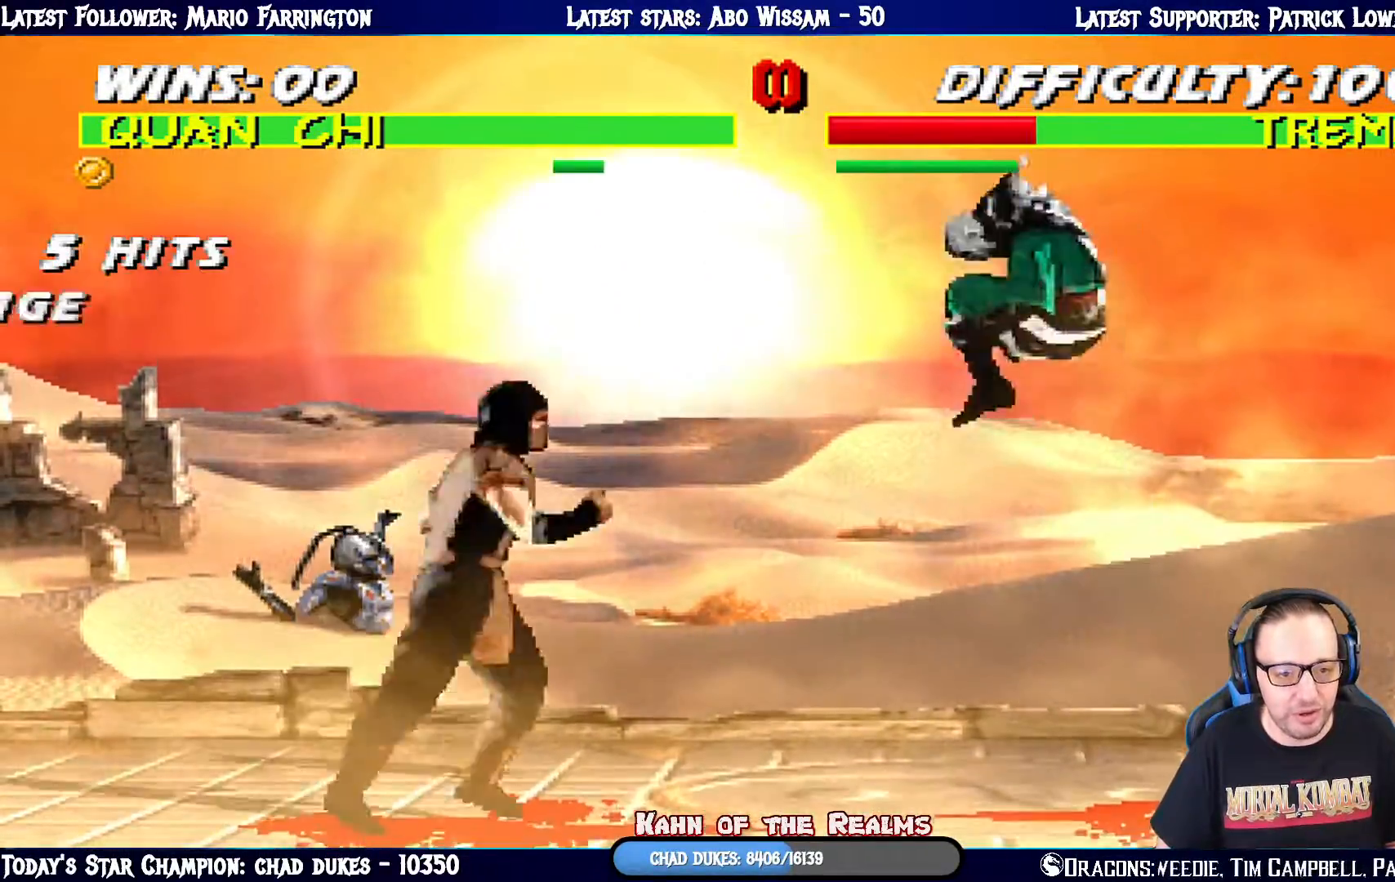
{"buttons": ["L1", "DPAD_RIGHT"], "left_stick": "center", "right_stick": "center", "events": [[200, "SQUARE", "down"], [217, "DPAD_LEFT", "up"], [234, "DPAD_RIGHT", "down"], [234, "DPAD_UP", "up"], [317, "SQUARE", "up"], [400, "SQUARE", "down"], [501, "SQUARE", "up"]]}
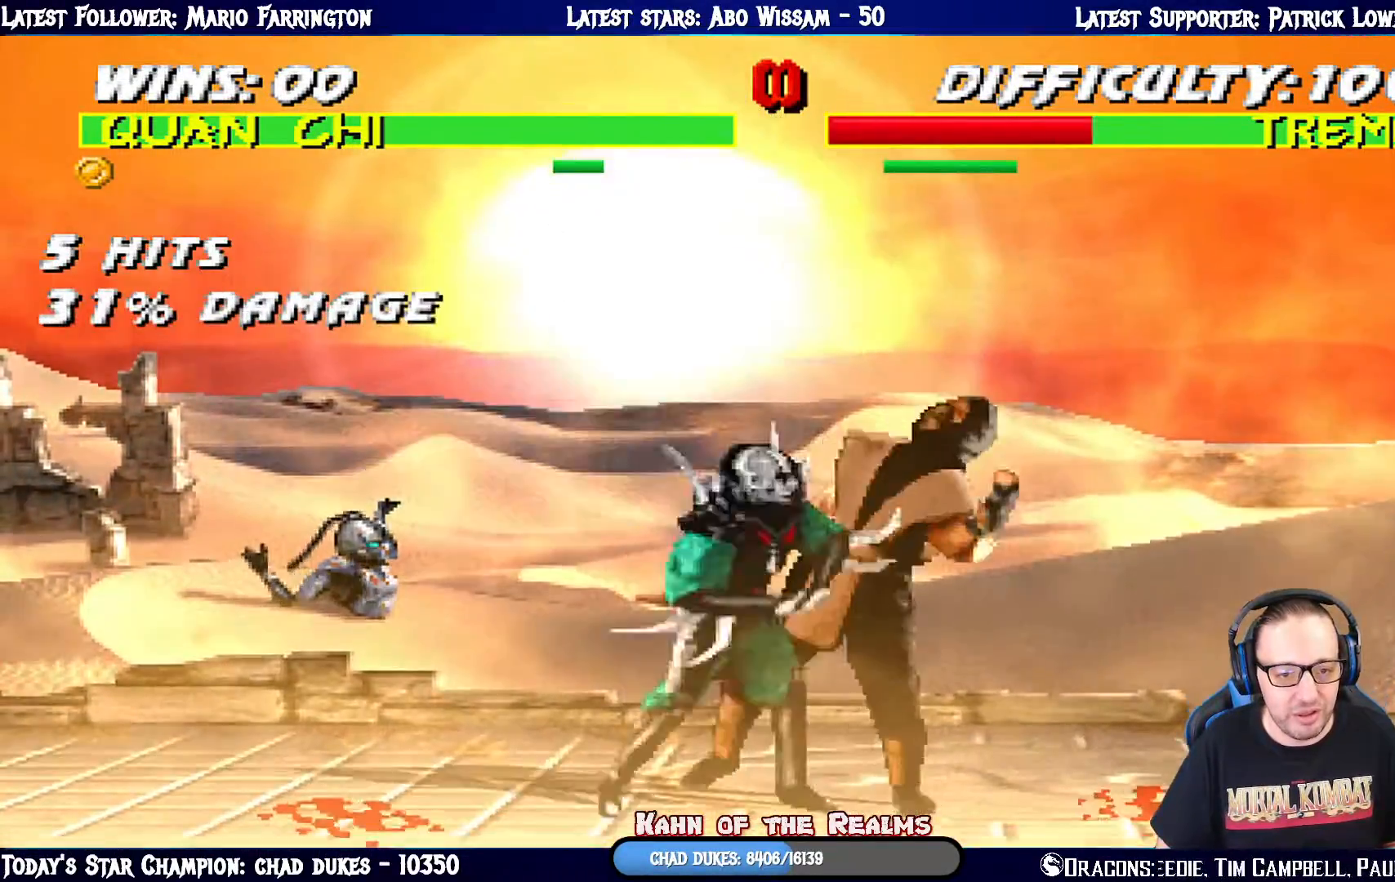
{"buttons": ["L1", "DPAD_LEFT"], "left_stick": "center", "right_stick": "center", "events": [[66, "SQUARE", "down"], [150, "SQUARE", "up"], [200, "SQUARE", "down"], [250, "DPAD_DOWN", "down"], [283, "DPAD_DOWN", "up"], [283, "DPAD_LEFT", "down"], [283, "DPAD_RIGHT", "up"], [283, "SQUARE", "up"], [350, "TRIANGLE", "down"], [467, "TRIANGLE", "up"]]}
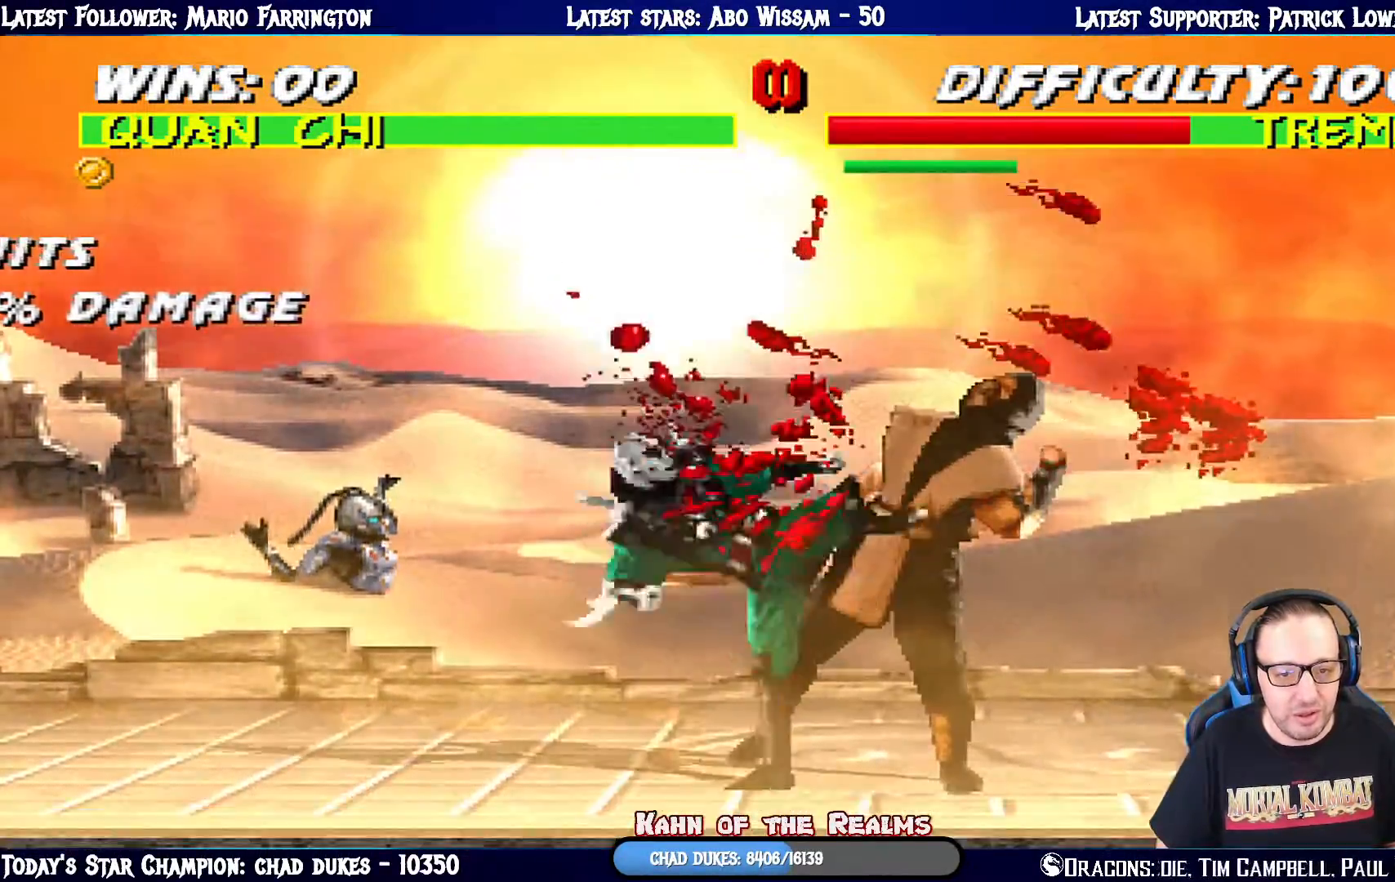
{"buttons": ["TRIANGLE"], "left_stick": "center", "right_stick": "center", "events": [[17, "TRIANGLE", "down"], [134, "TRIANGLE", "up"], [200, "TRIANGLE", "down"], [300, "TRIANGLE", "up"], [367, "TRIANGLE", "down"], [384, "DPAD_LEFT", "up"], [501, "L1", "up"]]}
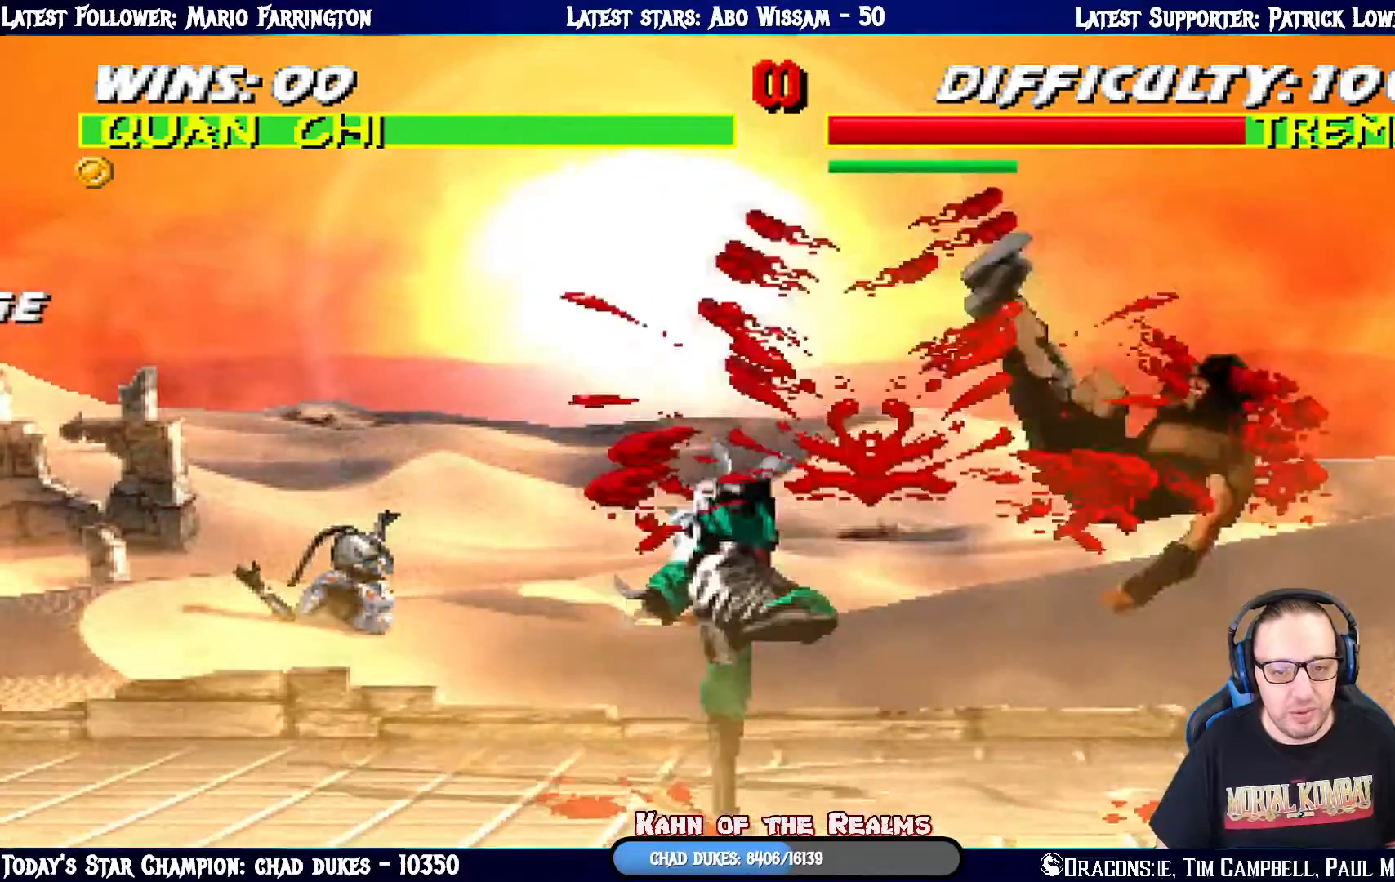
{"buttons": [], "left_stick": "center", "right_stick": "center", "events": [[50, "TRIANGLE", "up"]]}
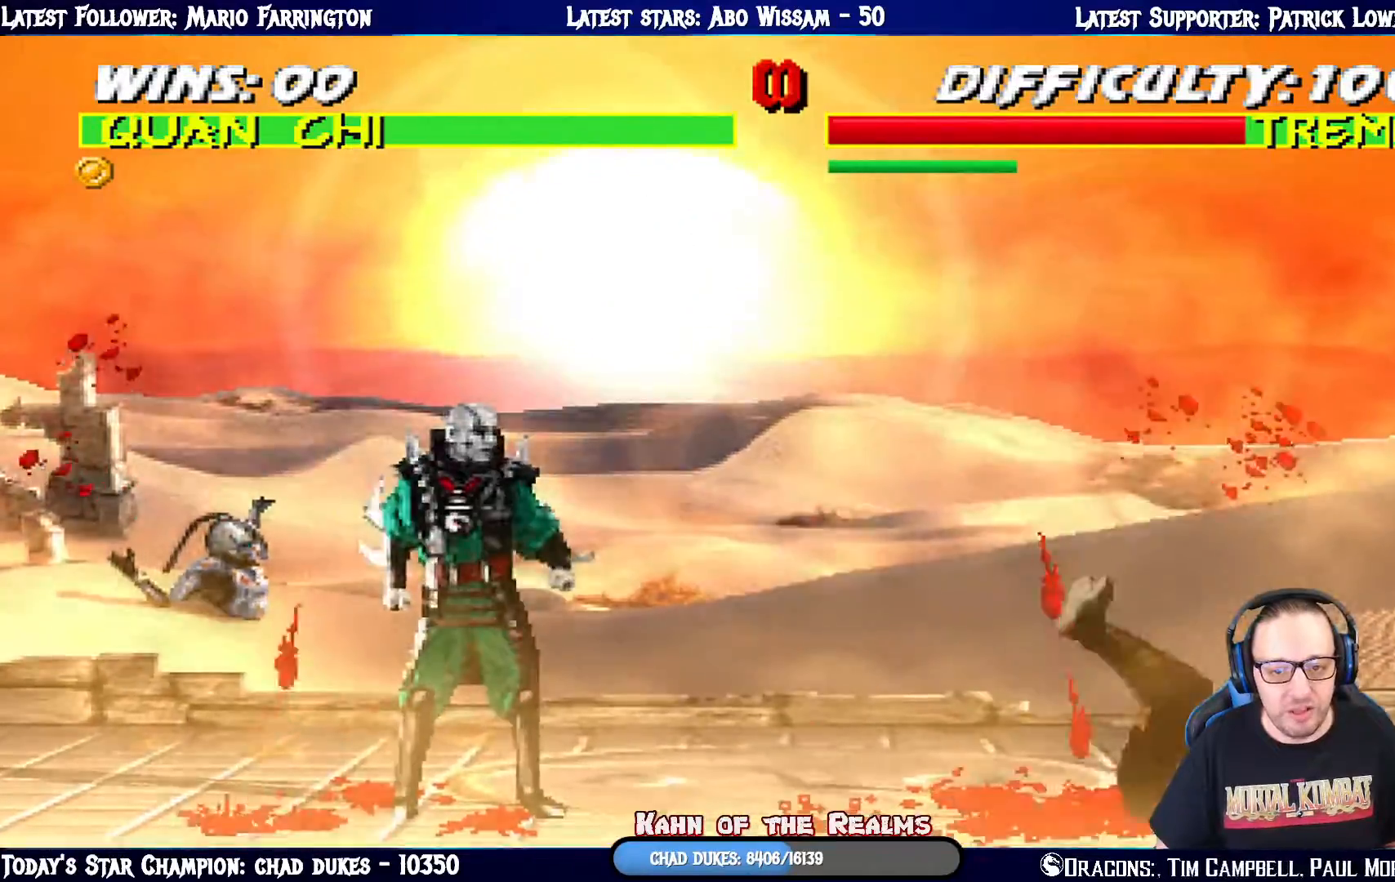
{"buttons": ["L1", "DPAD_RIGHT"], "left_stick": "center", "right_stick": "center", "events": [[34, "DPAD_LEFT", "down"], [201, "DPAD_LEFT", "up"], [501, "DPAD_RIGHT", "down"], [501, "L1", "down"]]}
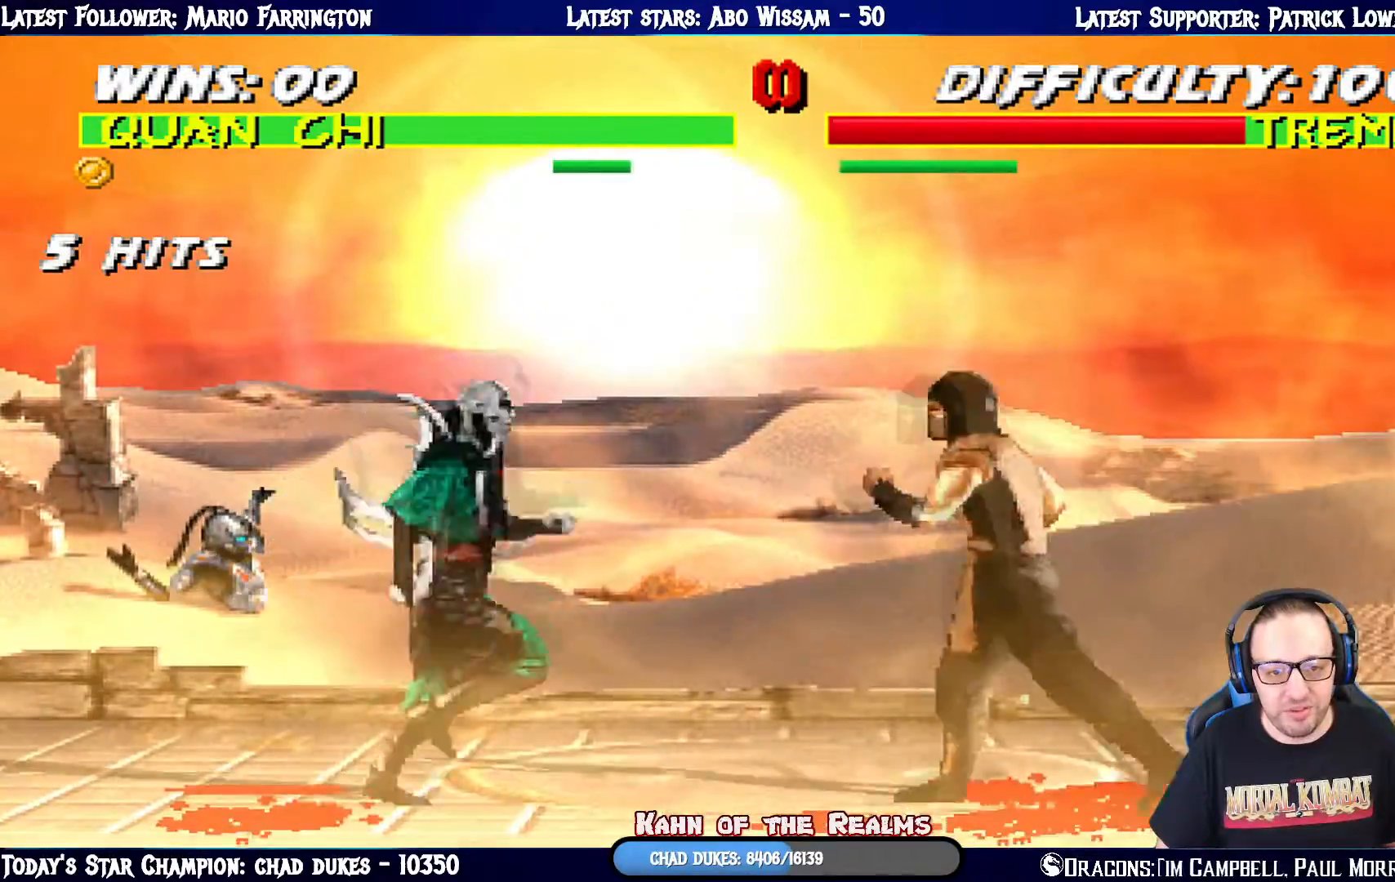
{"buttons": ["L1"], "left_stick": "center", "right_stick": "center", "events": [[17, "DPAD_UP", "down"], [267, "DPAD_RIGHT", "up"], [284, "DPAD_LEFT", "down"], [284, "DPAD_UP", "up"], [384, "SQUARE", "down"], [484, "DPAD_LEFT", "up"], [484, "SQUARE", "up"]]}
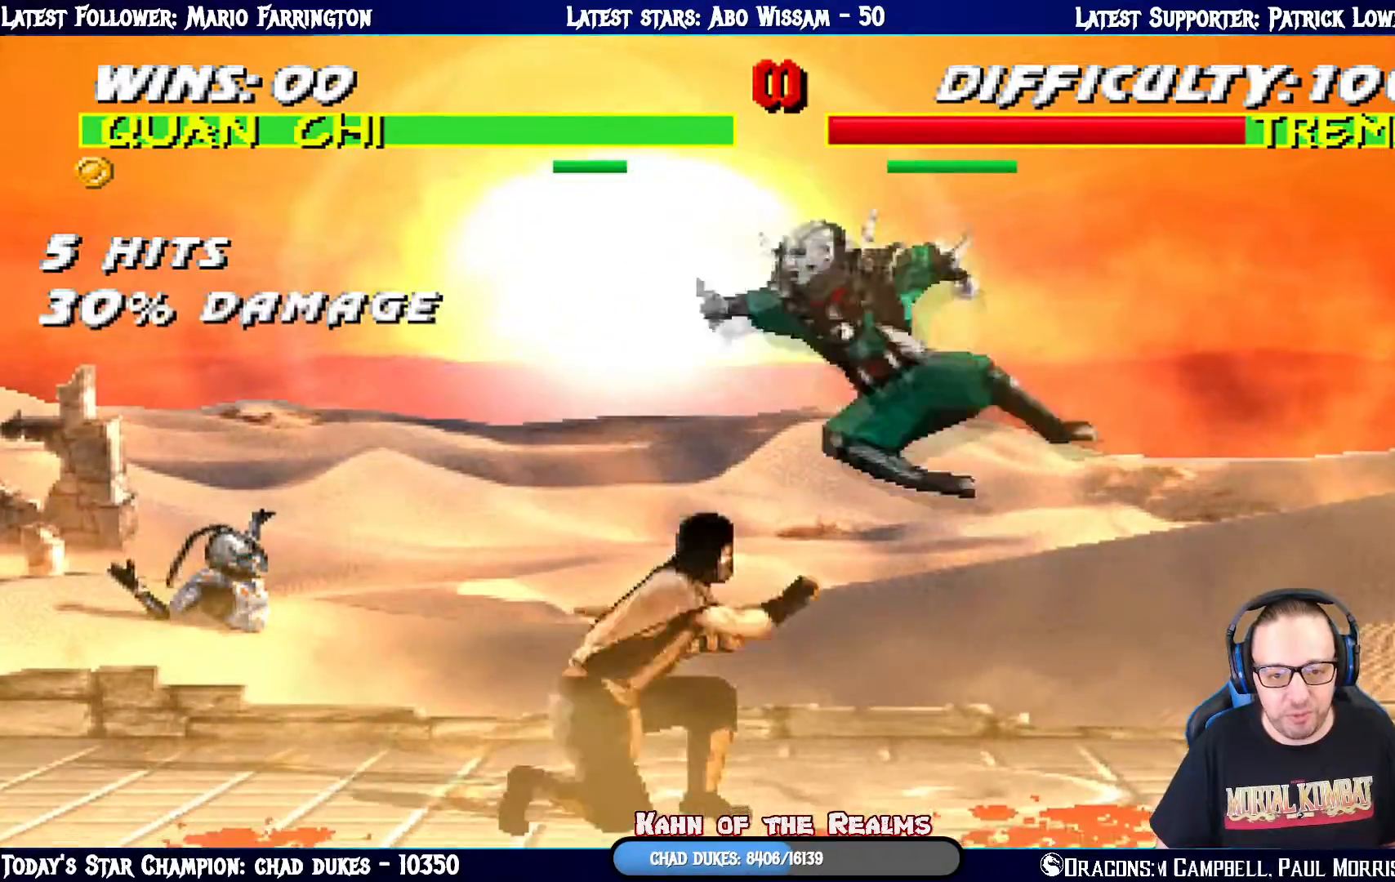
{"buttons": ["TRIANGLE", "L1", "DPAD_UP", "DPAD_RIGHT"], "left_stick": "center", "right_stick": "center", "events": [[34, "DPAD_RIGHT", "down"], [67, "SQUARE", "down"], [167, "SQUARE", "up"], [234, "SQUARE", "down"], [334, "SQUARE", "up"], [401, "TRIANGLE", "down"], [468, "DPAD_UP", "down"]]}
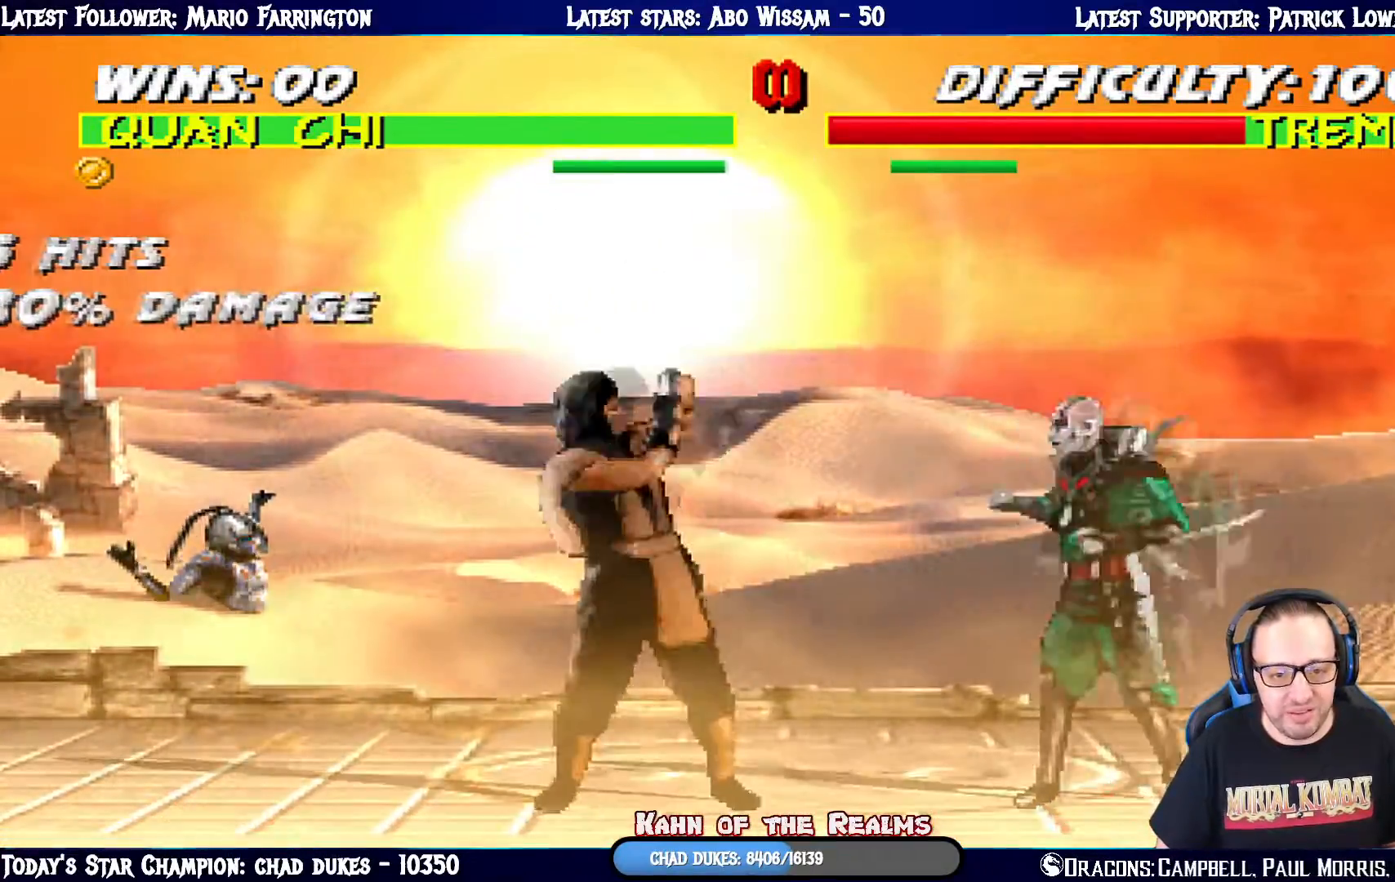
{"buttons": [], "left_stick": "center", "right_stick": "center", "events": [[17, "TRIANGLE", "up"], [284, "TRIANGLE", "down"], [384, "DPAD_RIGHT", "up"], [434, "DPAD_UP", "up"], [467, "TRIANGLE", "up"], [500, "L1", "up"]]}
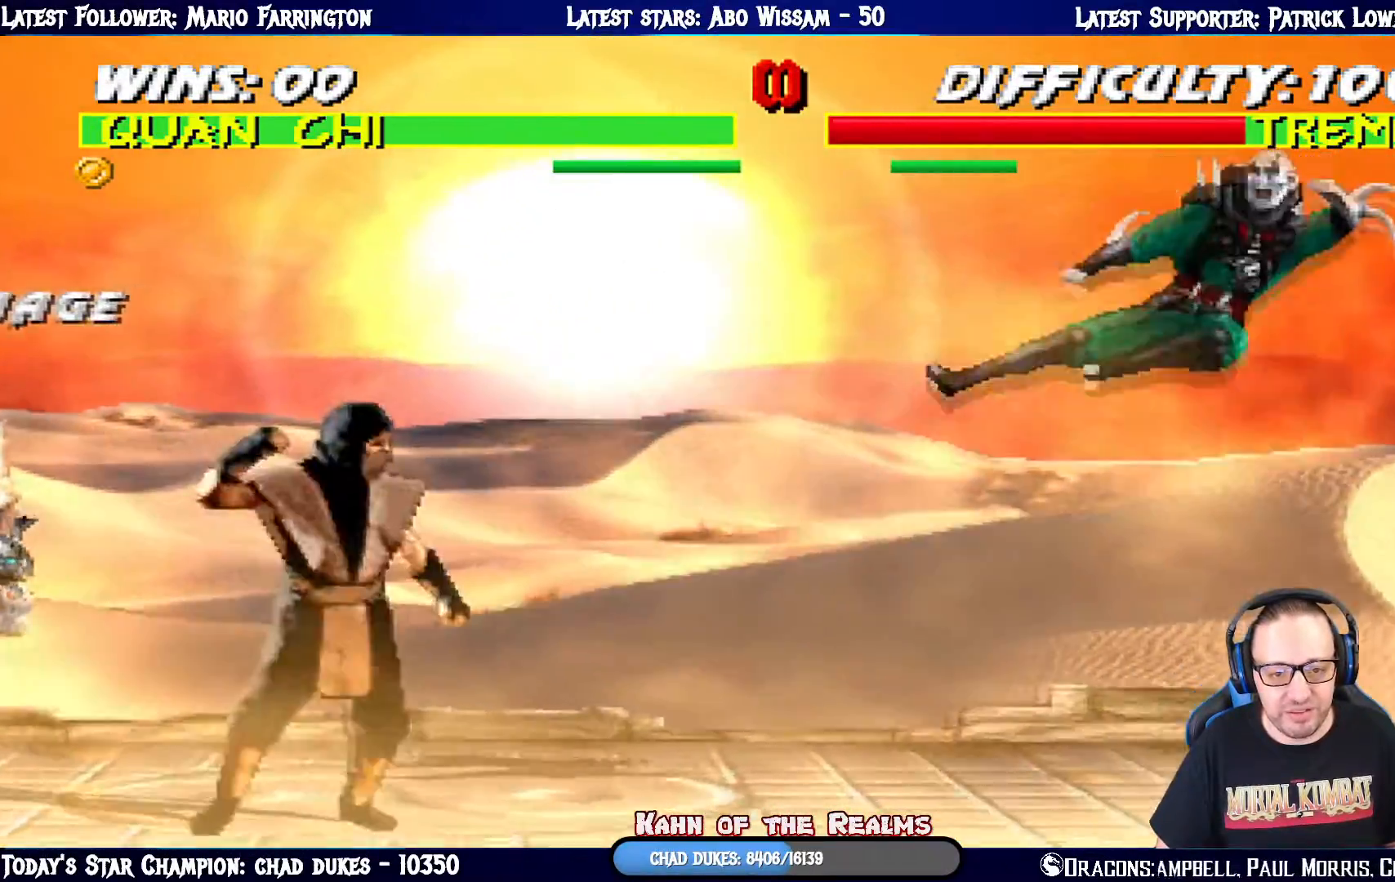
{"buttons": ["TRIANGLE", "L1", "DPAD_RIGHT"], "left_stick": "center", "right_stick": "center", "events": [[234, "DPAD_LEFT", "down"], [267, "L1", "down"], [317, "DPAD_UP", "down"], [417, "TRIANGLE", "down"], [451, "DPAD_LEFT", "up"], [484, "DPAD_RIGHT", "down"], [501, "DPAD_UP", "up"]]}
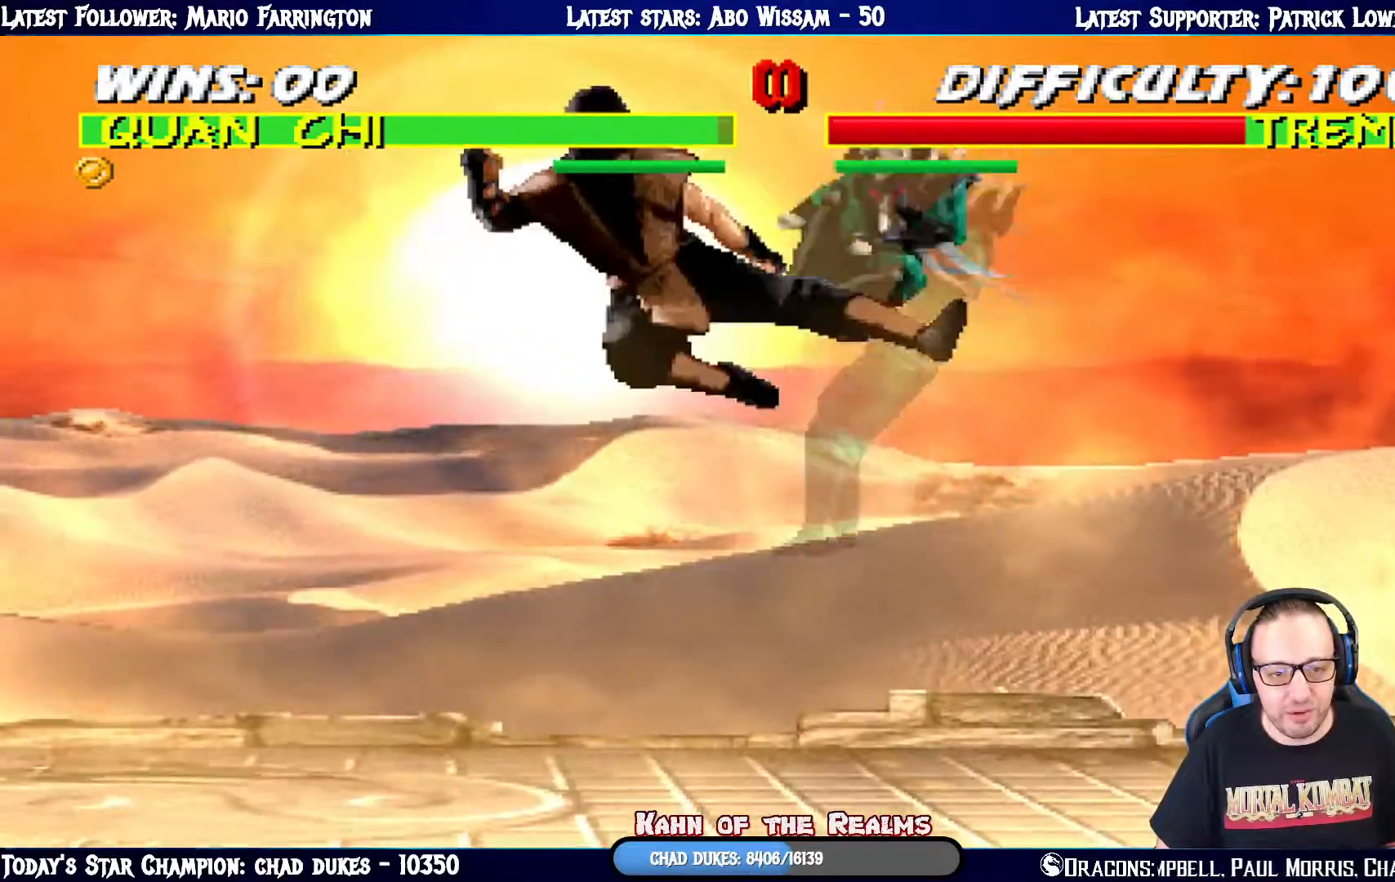
{"buttons": ["R1", "DPAD_DOWN", "DPAD_RIGHT"], "left_stick": "center", "right_stick": "center", "events": [[67, "TRIANGLE", "up"], [117, "TRIANGLE", "down"], [300, "DPAD_RIGHT", "up"], [300, "L1", "up"], [300, "TRIANGLE", "up"], [384, "DPAD_DOWN", "down"], [384, "DPAD_RIGHT", "down"], [450, "R1", "down"]]}
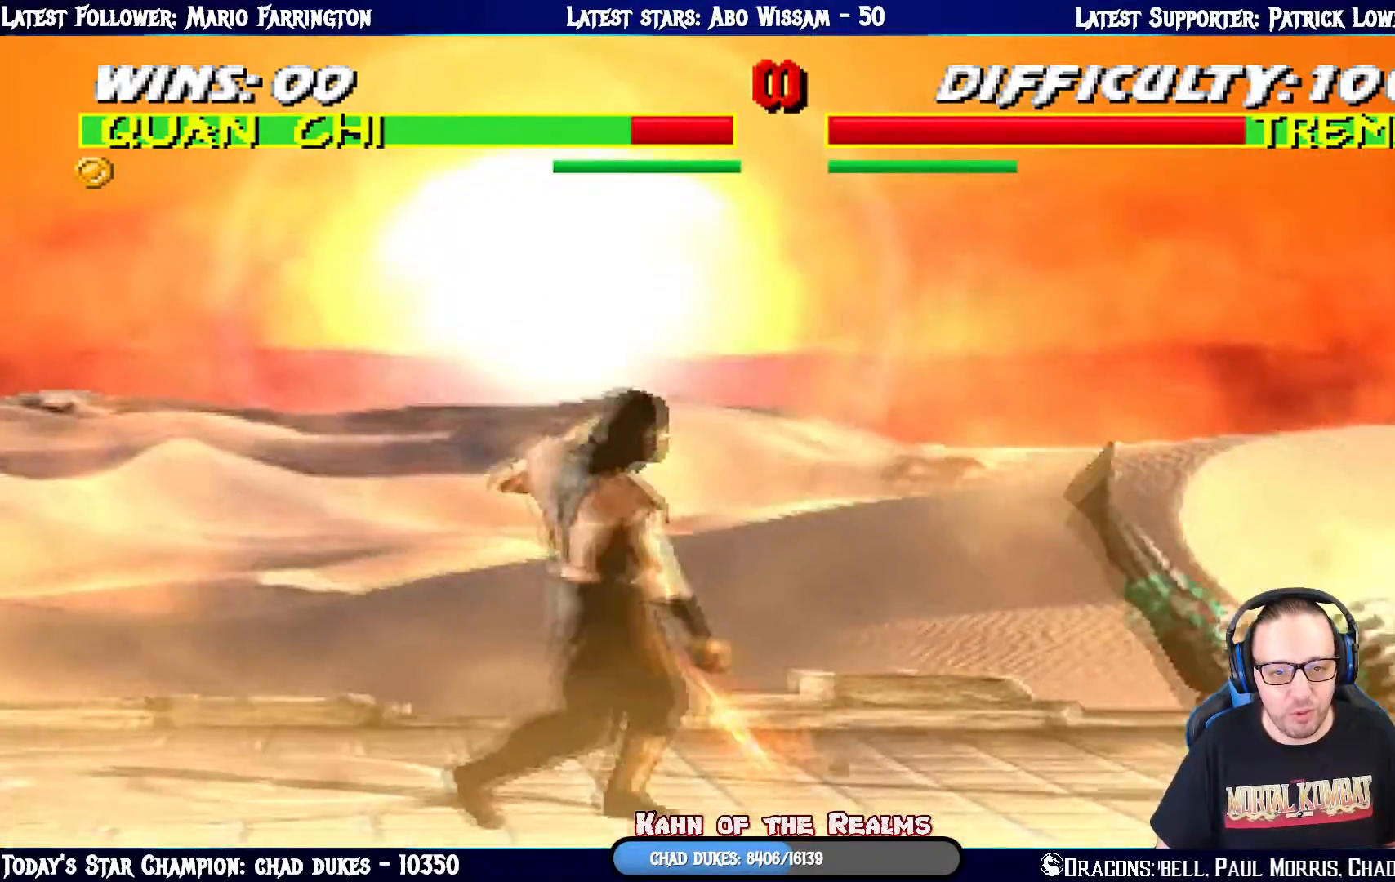
{"buttons": ["R1", "DPAD_DOWN", "DPAD_RIGHT"], "left_stick": "center", "right_stick": "center", "events": []}
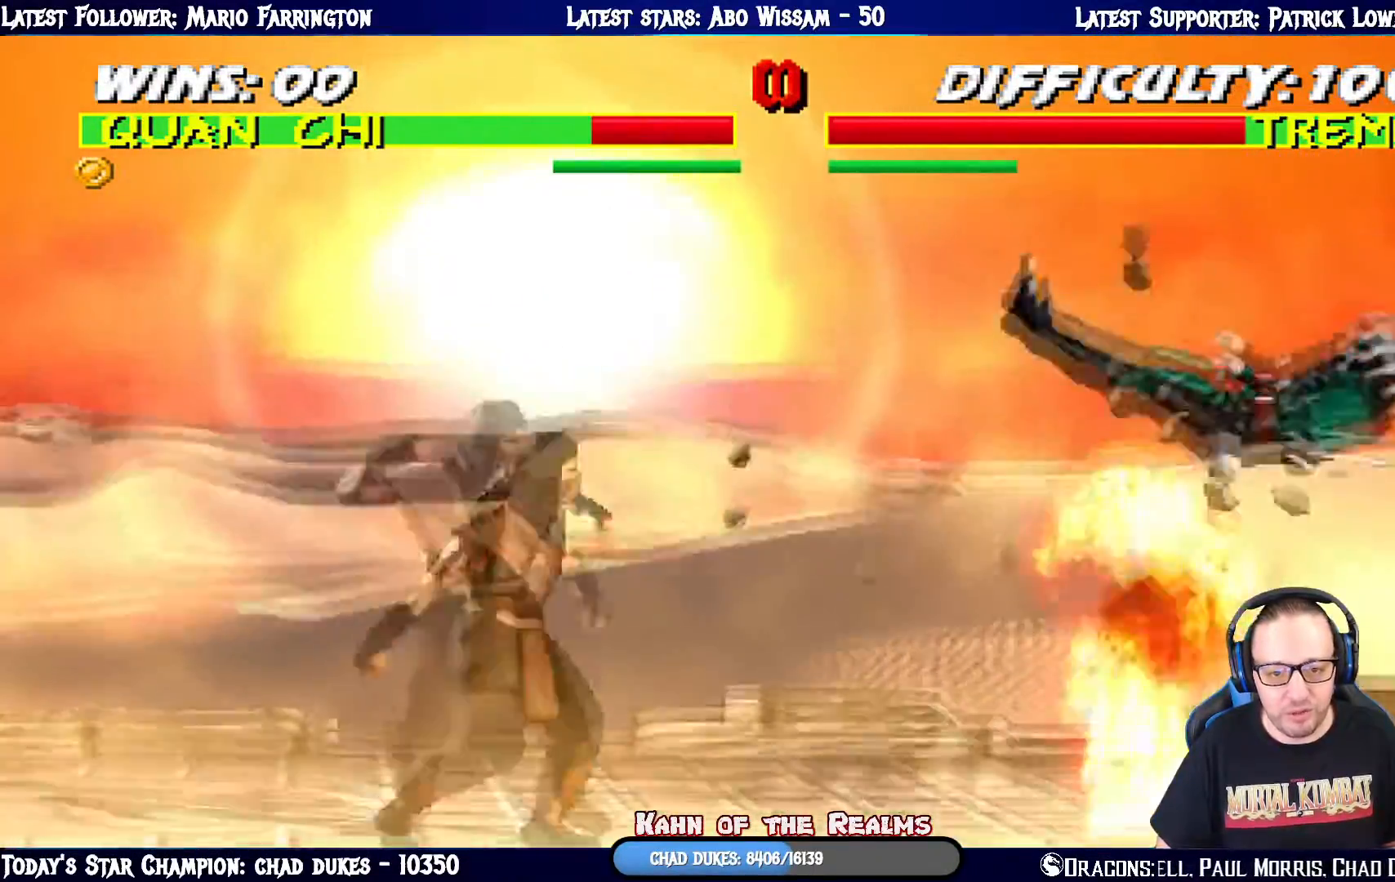
{"buttons": ["L1", "R1", "DPAD_DOWN", "DPAD_RIGHT"], "left_stick": "center", "right_stick": "center", "events": [[50, "DPAD_DOWN", "up"], [50, "DPAD_RIGHT", "up"], [83, "R1", "up"], [233, "DPAD_DOWN", "down"], [233, "DPAD_RIGHT", "down"], [250, "L1", "down"], [267, "R1", "down"]]}
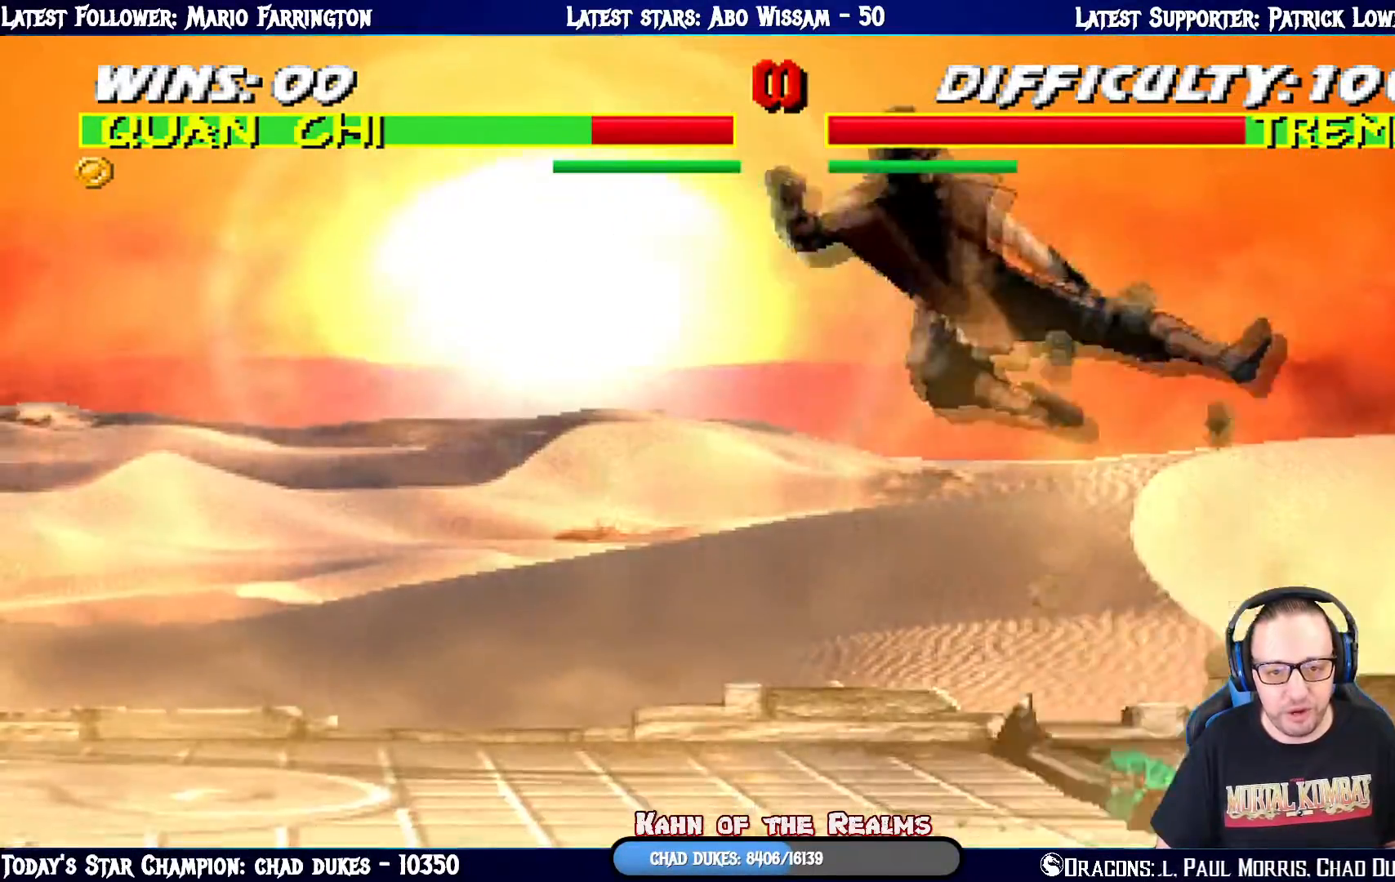
{"buttons": ["L1", "R1", "DPAD_DOWN", "DPAD_RIGHT"], "left_stick": "center", "right_stick": "center", "events": []}
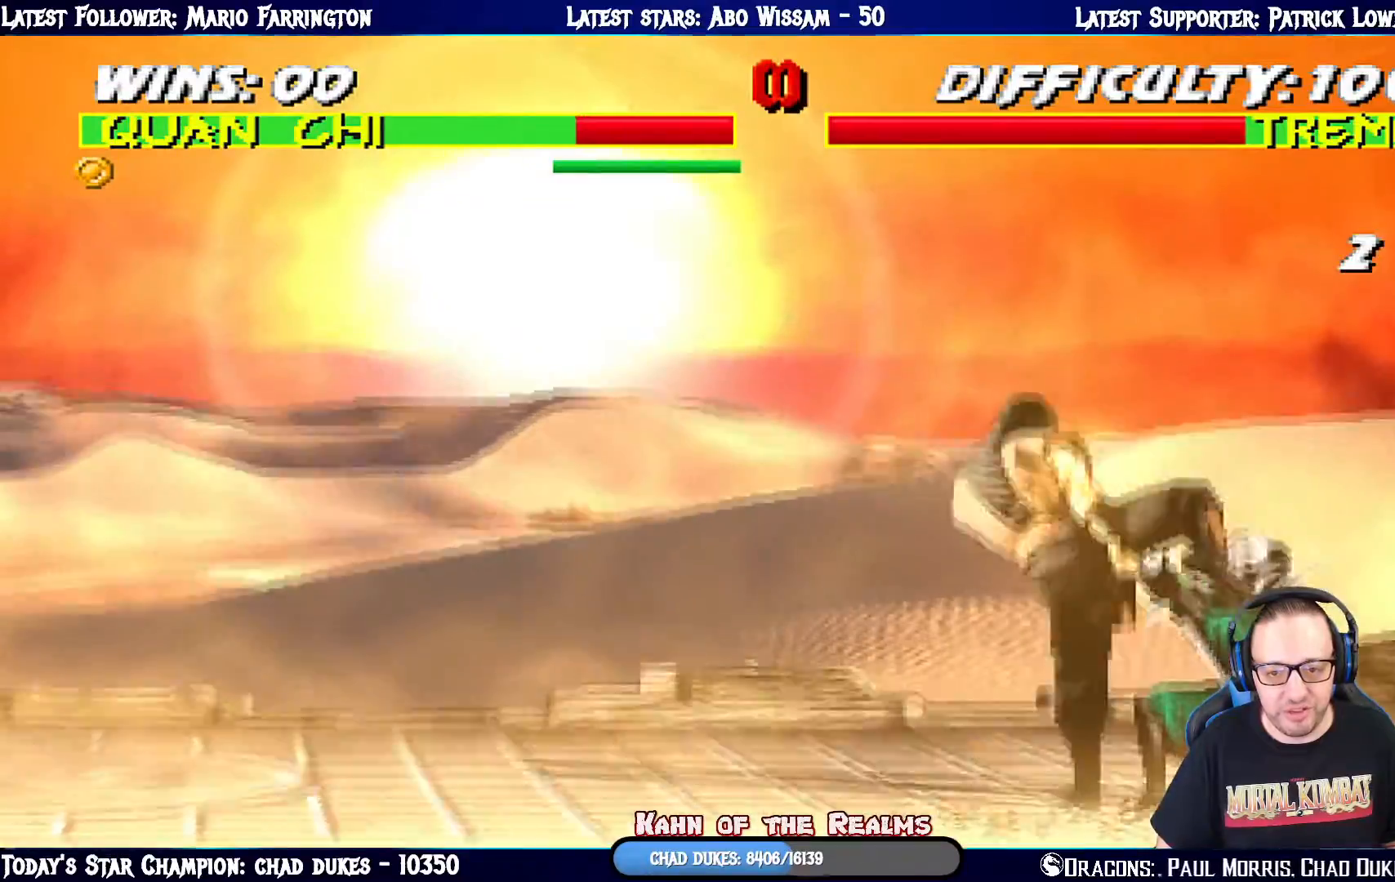
{"buttons": ["R1"], "left_stick": "center", "right_stick": "center", "events": [[367, "DPAD_DOWN", "up"], [400, "DPAD_RIGHT", "up"], [434, "L1", "up"]]}
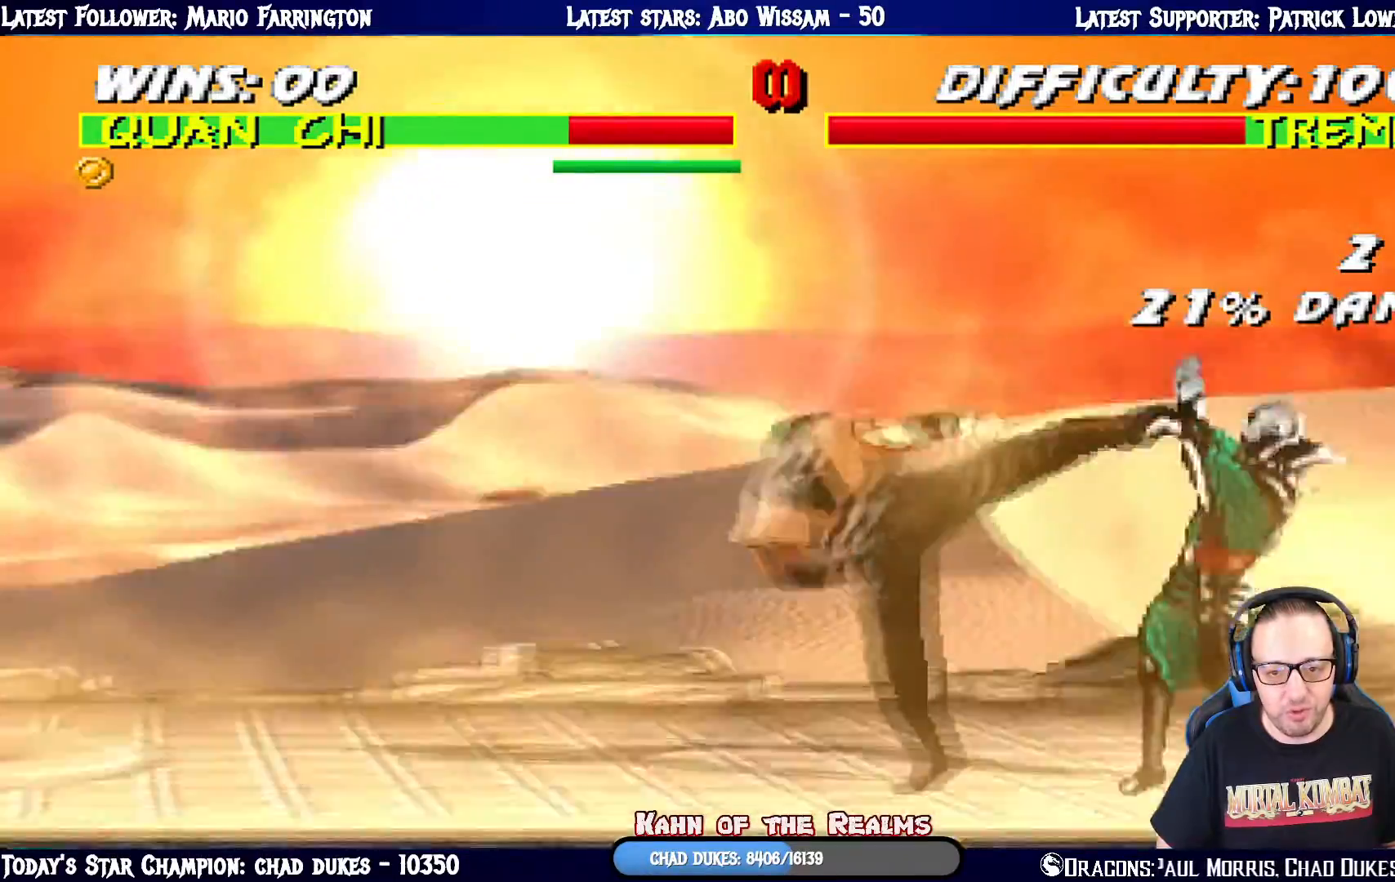
{"buttons": ["L1", "DPAD_UP", "DPAD_LEFT"], "left_stick": "center", "right_stick": "center", "events": [[251, "R1", "up"], [484, "DPAD_LEFT", "down"], [484, "L1", "down"], [501, "DPAD_UP", "down"]]}
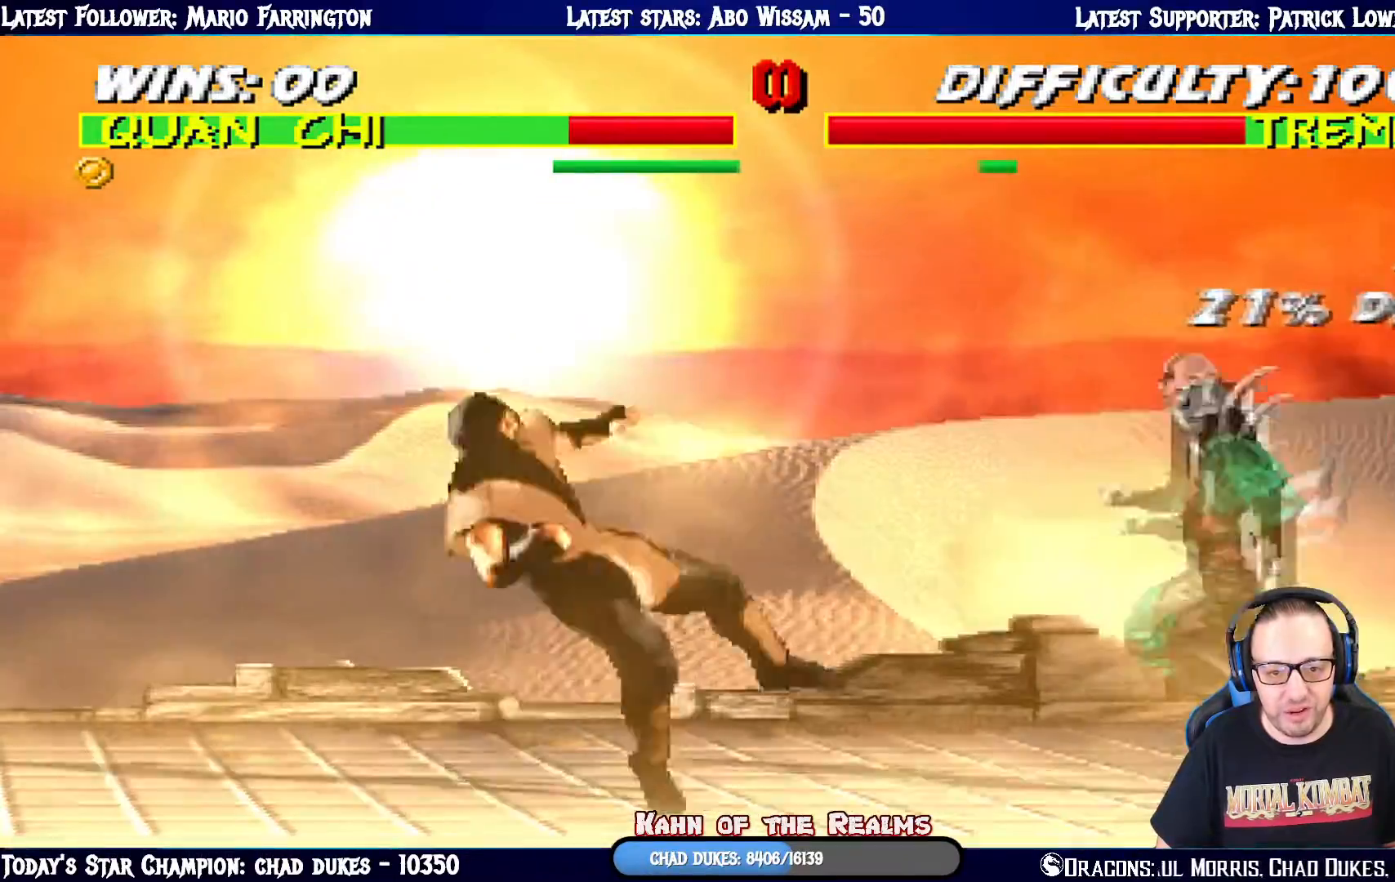
{"buttons": ["L1", "DPAD_RIGHT"], "left_stick": "center", "right_stick": "center", "events": [[300, "DPAD_LEFT", "up"], [334, "DPAD_RIGHT", "down"], [334, "DPAD_UP", "up"], [384, "SQUARE", "down"], [484, "SQUARE", "up"]]}
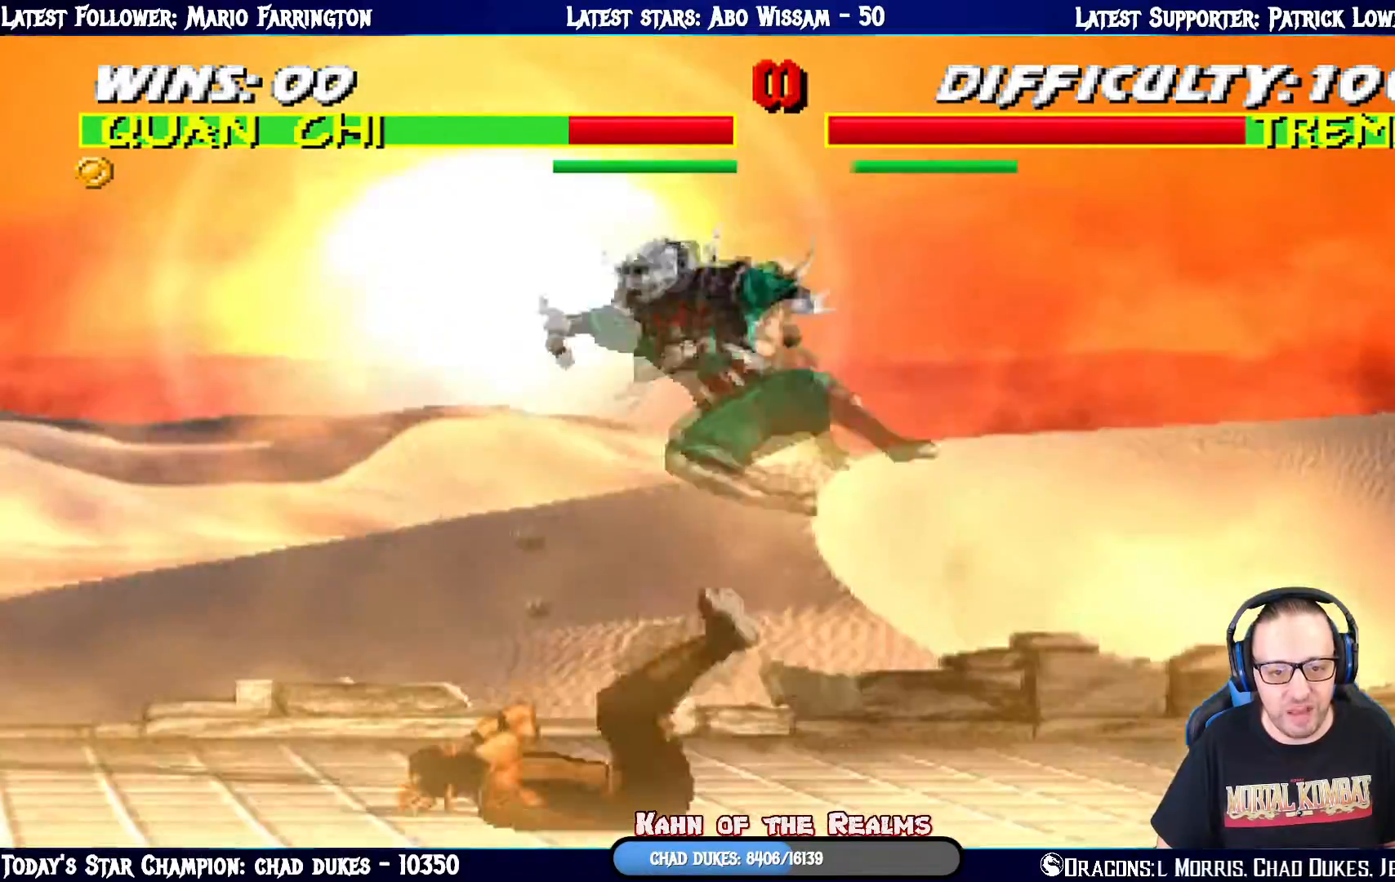
{"buttons": ["L1", "DPAD_RIGHT"], "left_stick": "center", "right_stick": "center", "events": [[84, "SQUARE", "down"], [167, "SQUARE", "up"], [234, "SQUARE", "down"], [334, "SQUARE", "up"], [401, "SQUARE", "down"], [401, "TRIANGLE", "down"], [468, "SQUARE", "up"], [484, "TRIANGLE", "up"]]}
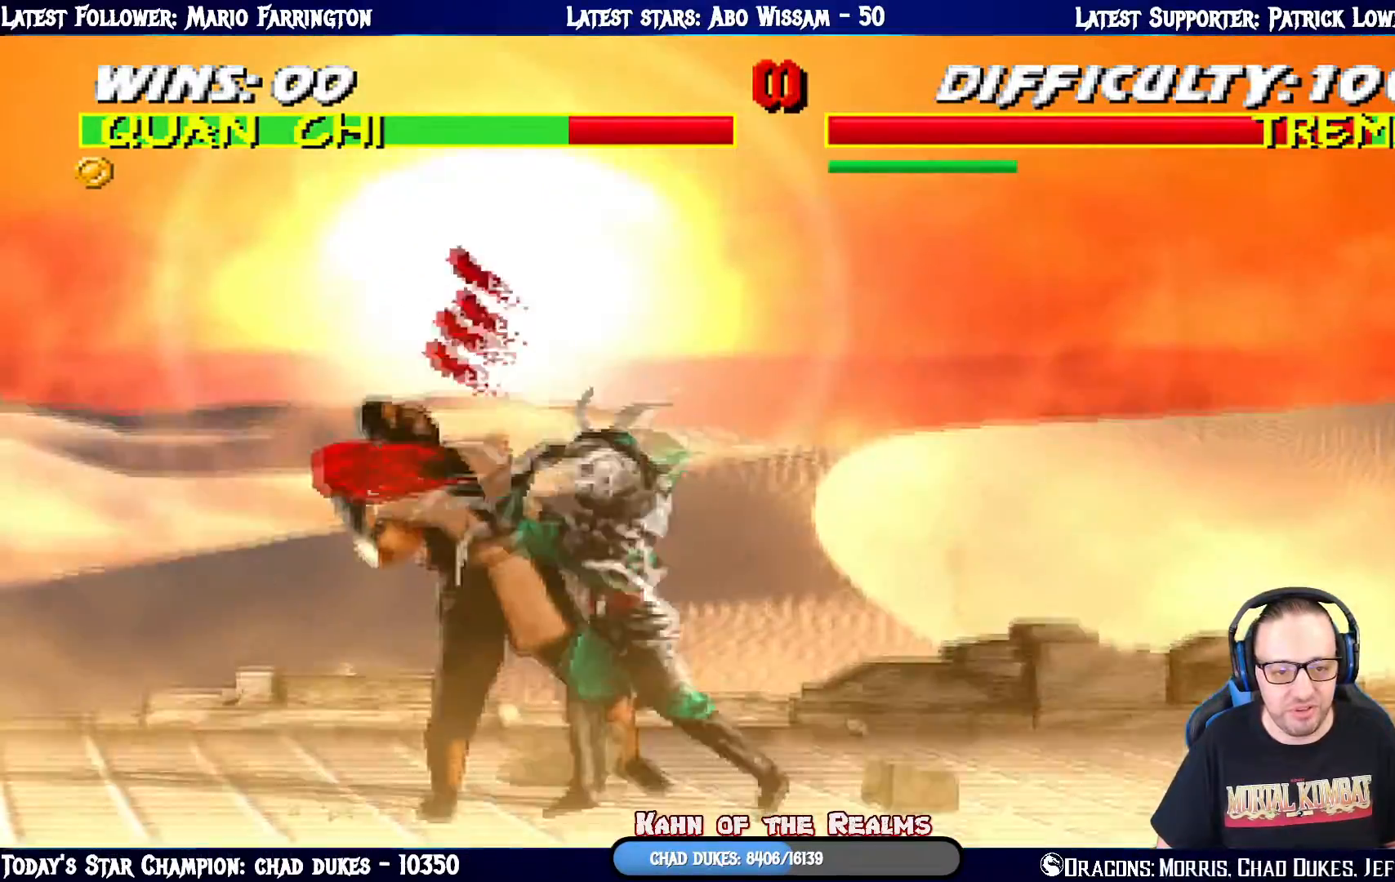
{"buttons": ["TRIANGLE", "L1", "DPAD_RIGHT"], "left_stick": "center", "right_stick": "center", "events": [[33, "TRIANGLE", "down"], [150, "TRIANGLE", "up"], [217, "TRIANGLE", "down"], [334, "TRIANGLE", "up"], [384, "TRIANGLE", "down"]]}
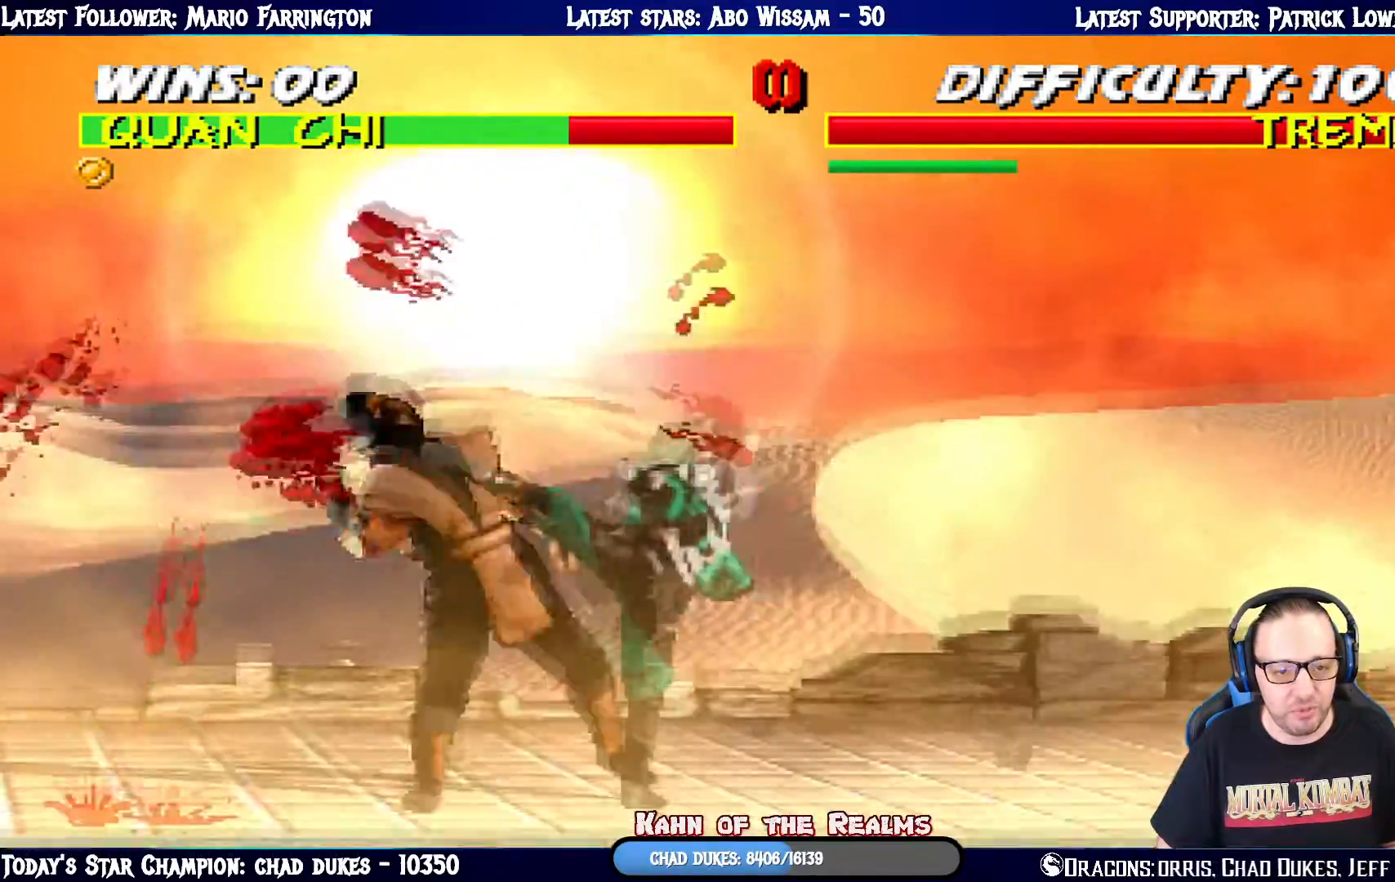
{"buttons": [], "left_stick": "center", "right_stick": "center", "events": [[17, "TRIANGLE", "up"], [67, "TRIANGLE", "down"], [201, "DPAD_RIGHT", "up"], [251, "L1", "up"], [267, "TRIANGLE", "up"]]}
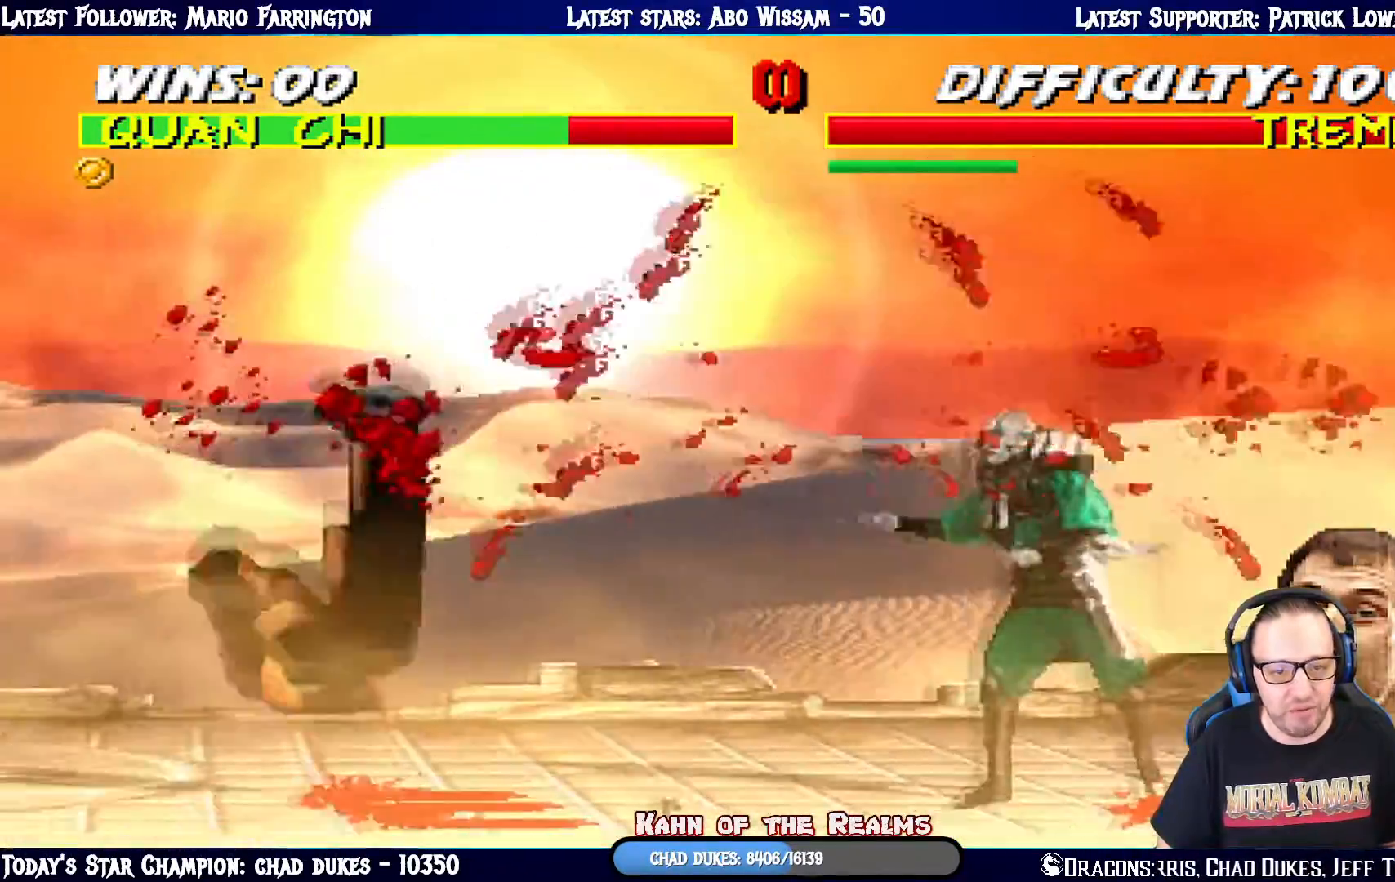
{"buttons": ["L1"], "left_stick": "center", "right_stick": "center", "events": [[133, "DPAD_LEFT", "down"], [133, "L1", "down"], [150, "DPAD_UP", "down"], [467, "DPAD_LEFT", "up"], [500, "DPAD_UP", "up"]]}
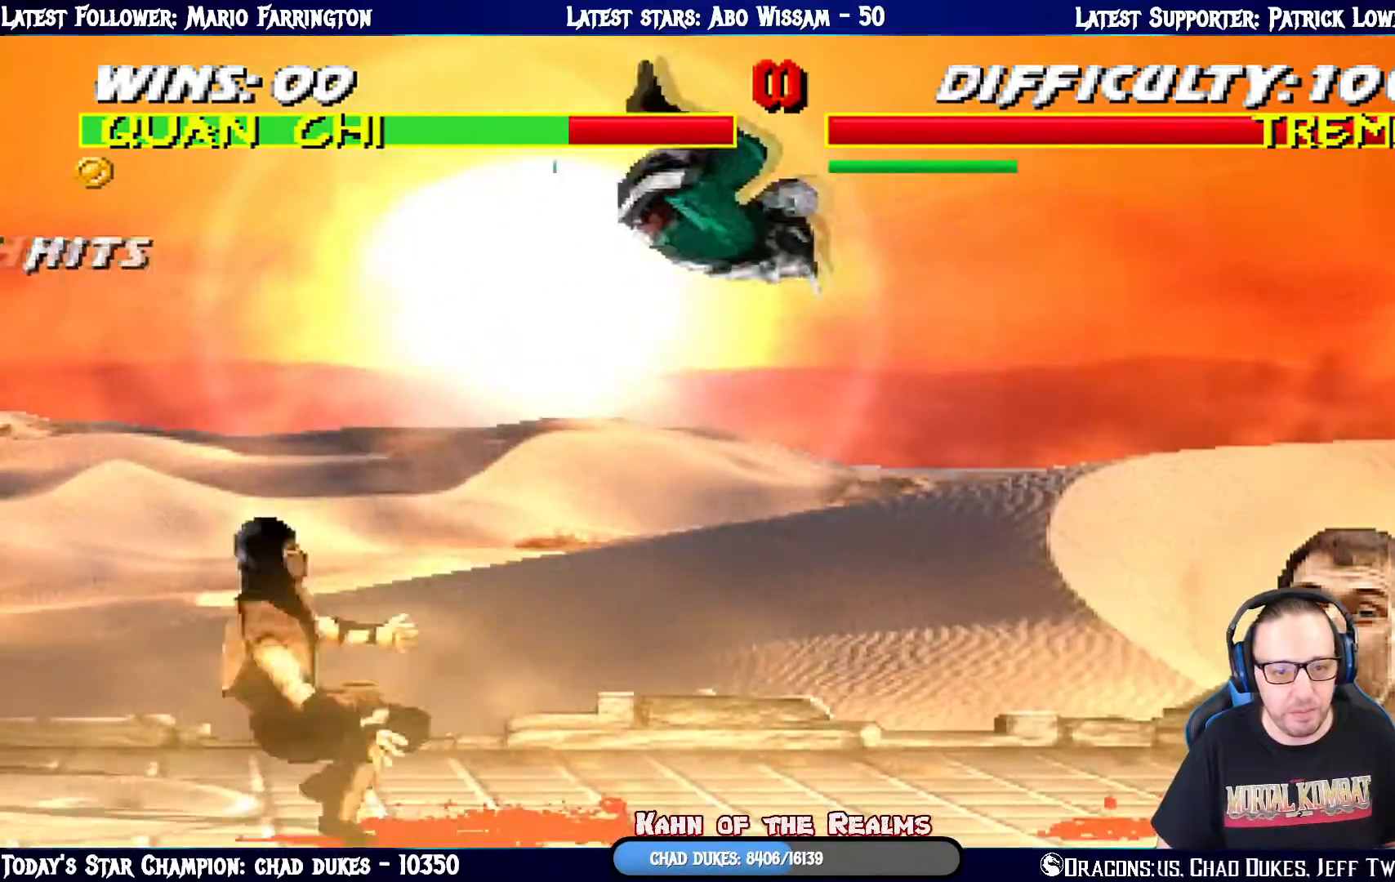
{"buttons": ["TRIANGLE", "L1", "DPAD_RIGHT"], "left_stick": "center", "right_stick": "center", "events": [[17, "SQUARE", "down"], [84, "DPAD_RIGHT", "down"], [117, "SQUARE", "up"], [201, "SQUARE", "down"], [284, "SQUARE", "up"], [351, "SQUARE", "down"], [434, "SQUARE", "up"], [501, "TRIANGLE", "down"]]}
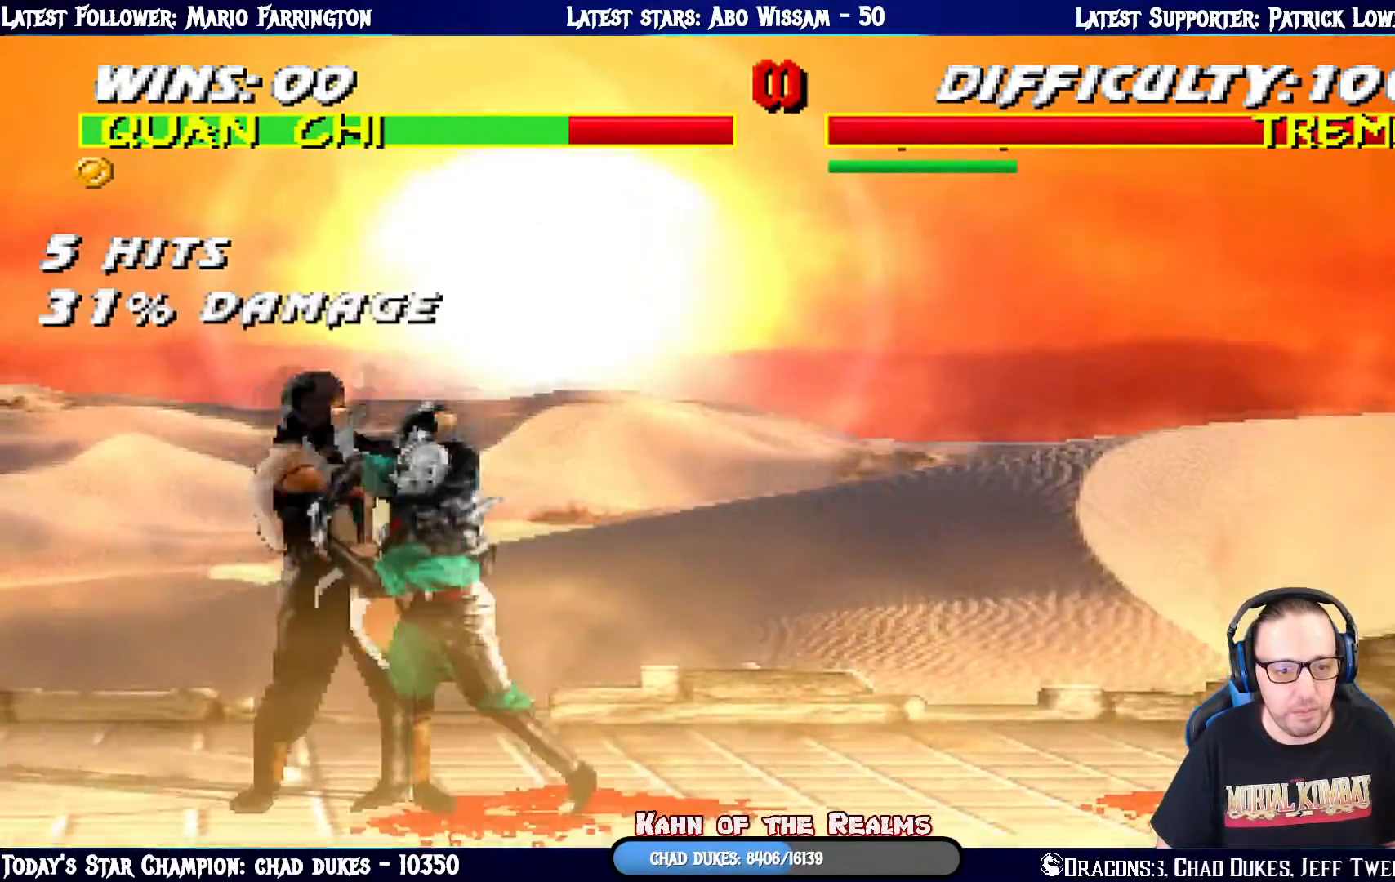
{"buttons": ["L1", "DPAD_RIGHT"], "left_stick": "center", "right_stick": "center", "events": [[133, "TRIANGLE", "up"], [183, "TRIANGLE", "down"], [284, "DPAD_UP", "down"], [484, "DPAD_UP", "up"], [484, "TRIANGLE", "up"]]}
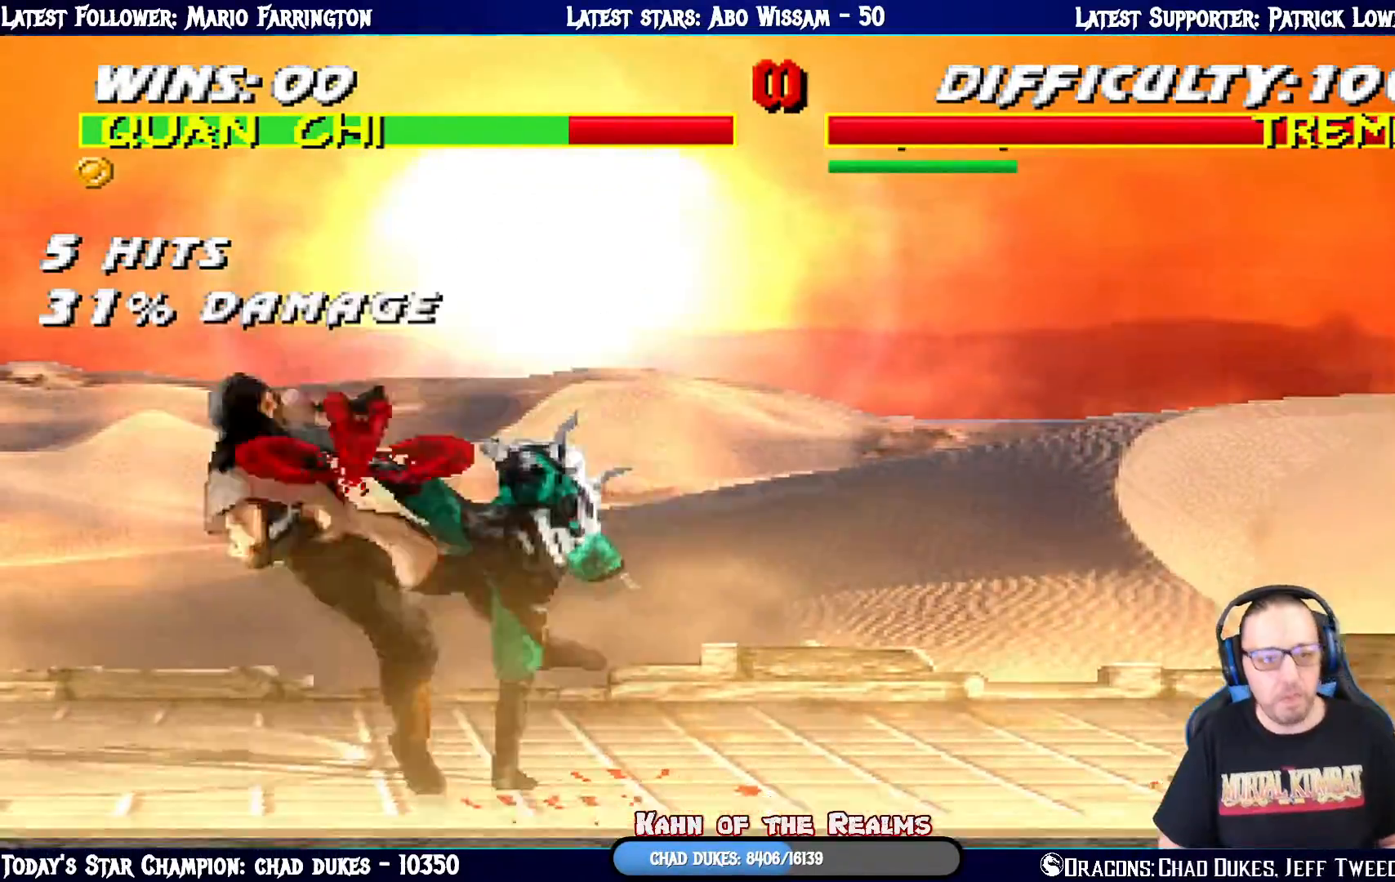
{"buttons": [], "left_stick": "center", "right_stick": "center", "events": [[34, "DPAD_RIGHT", "up"], [84, "L1", "up"], [217, "DPAD_LEFT", "down"], [301, "DPAD_LEFT", "up"], [384, "DPAD_LEFT", "down"], [484, "DPAD_LEFT", "up"]]}
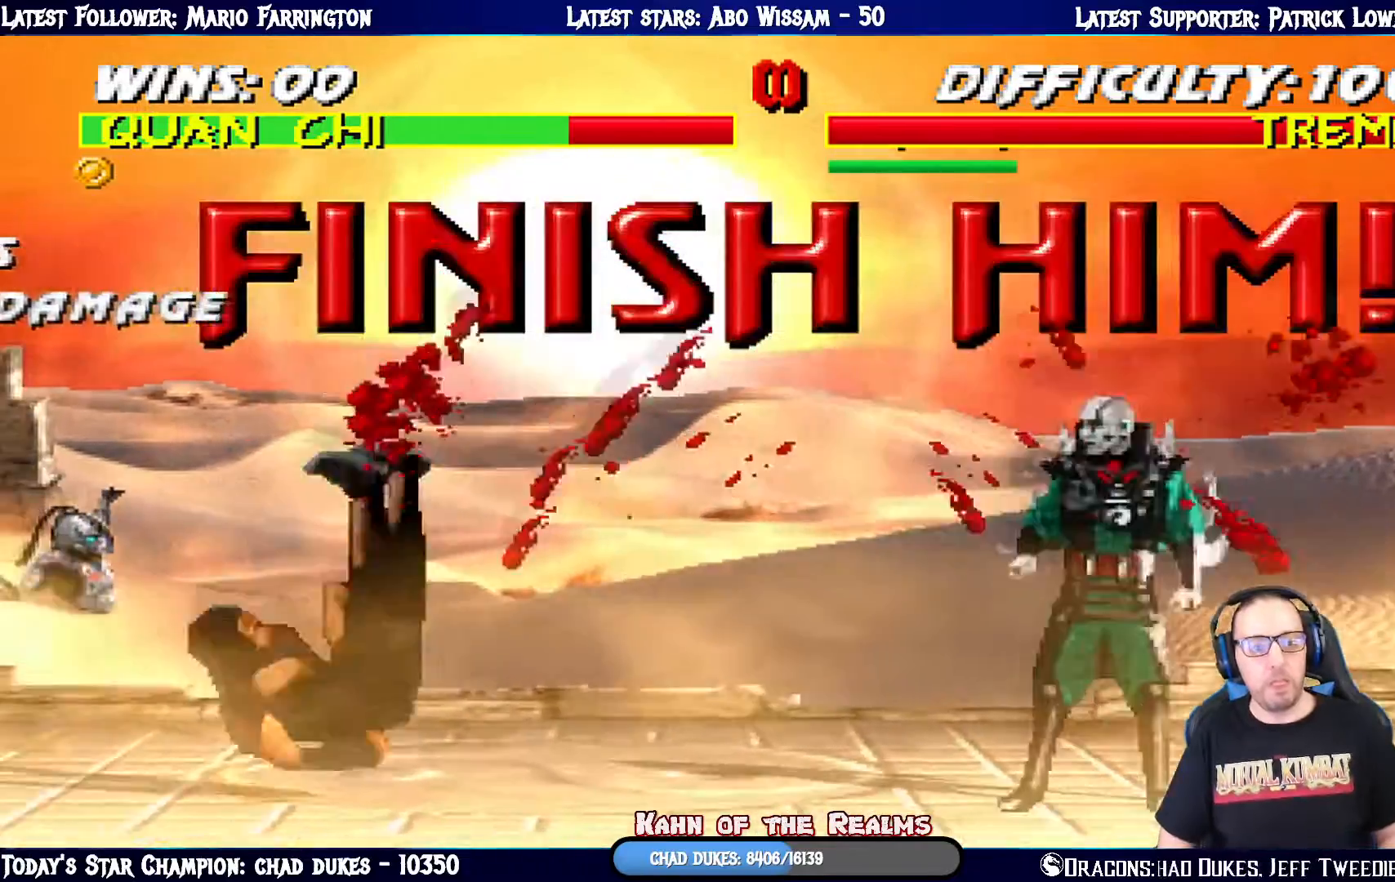
{"buttons": [], "left_stick": "center", "right_stick": "center", "events": [[50, "DPAD_LEFT", "down"], [300, "DPAD_LEFT", "up"], [384, "DPAD_LEFT", "down"], [500, "DPAD_LEFT", "up"]]}
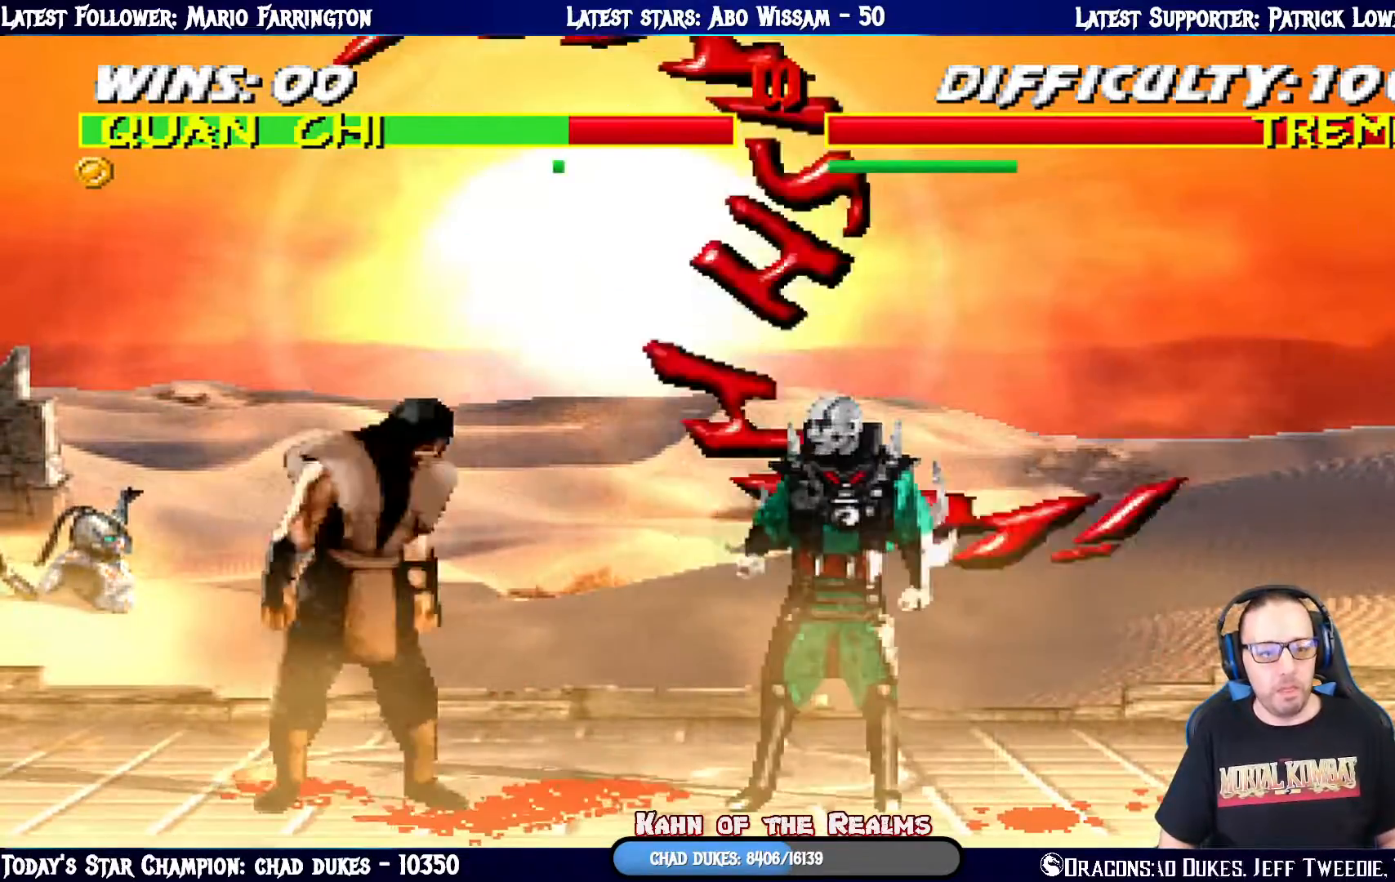
{"buttons": ["DPAD_LEFT"], "left_stick": "center", "right_stick": "center", "events": [[67, "DPAD_LEFT", "down"], [167, "DPAD_LEFT", "up"], [234, "DPAD_LEFT", "down"], [334, "DPAD_LEFT", "up"], [401, "DPAD_LEFT", "down"]]}
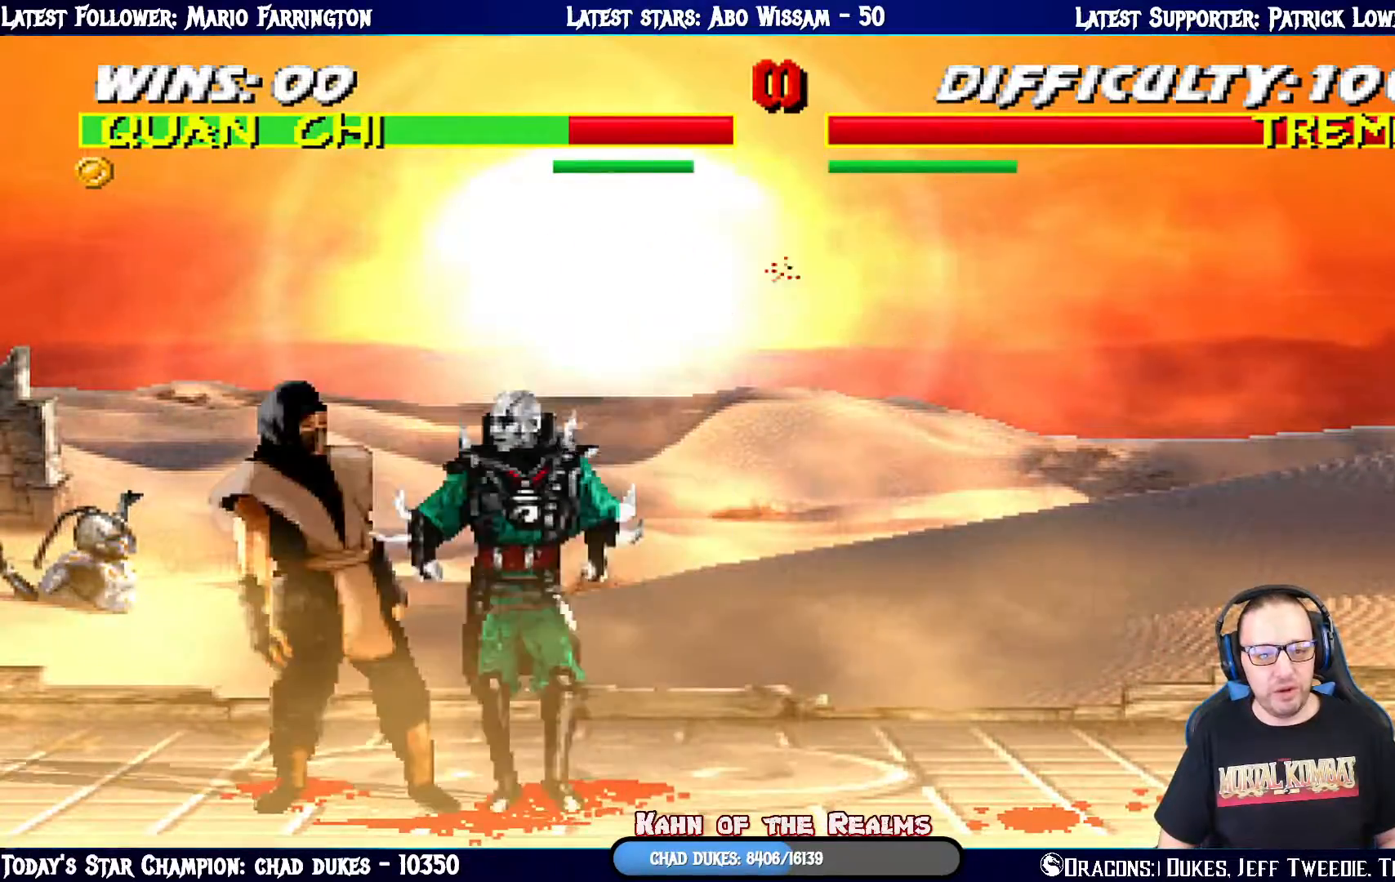
{"buttons": ["DPAD_LEFT"], "left_stick": "center", "right_stick": "center", "events": [[17, "DPAD_LEFT", "up"], [67, "DPAD_LEFT", "down"], [167, "DPAD_LEFT", "up"], [233, "DPAD_LEFT", "down"], [384, "DPAD_LEFT", "up"], [434, "DPAD_LEFT", "down"]]}
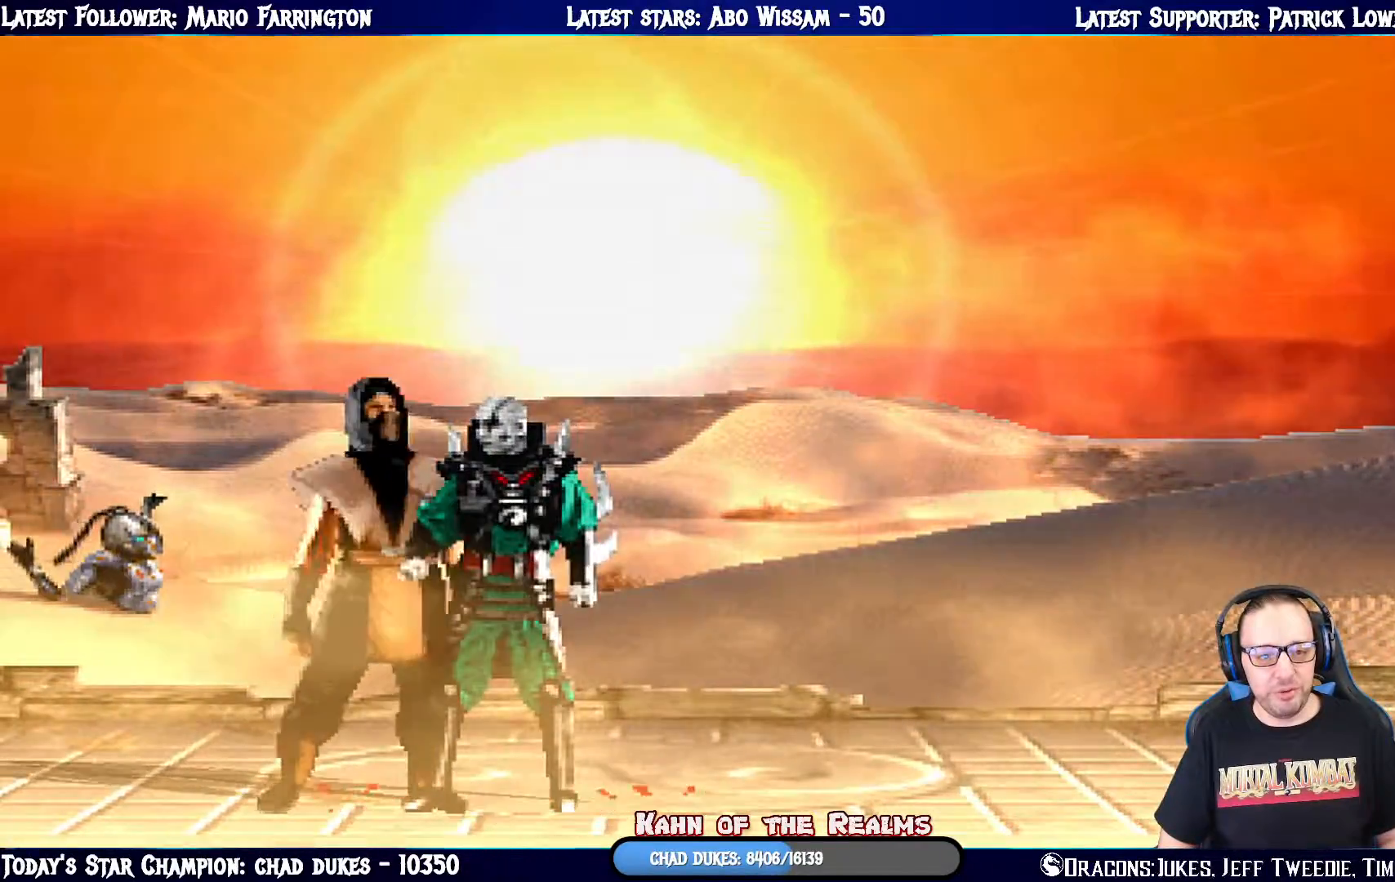
{"buttons": [], "left_stick": "center", "right_stick": "center", "events": [[84, "DPAD_LEFT", "up"], [117, "DPAD_LEFT", "down"], [284, "DPAD_LEFT", "up"]]}